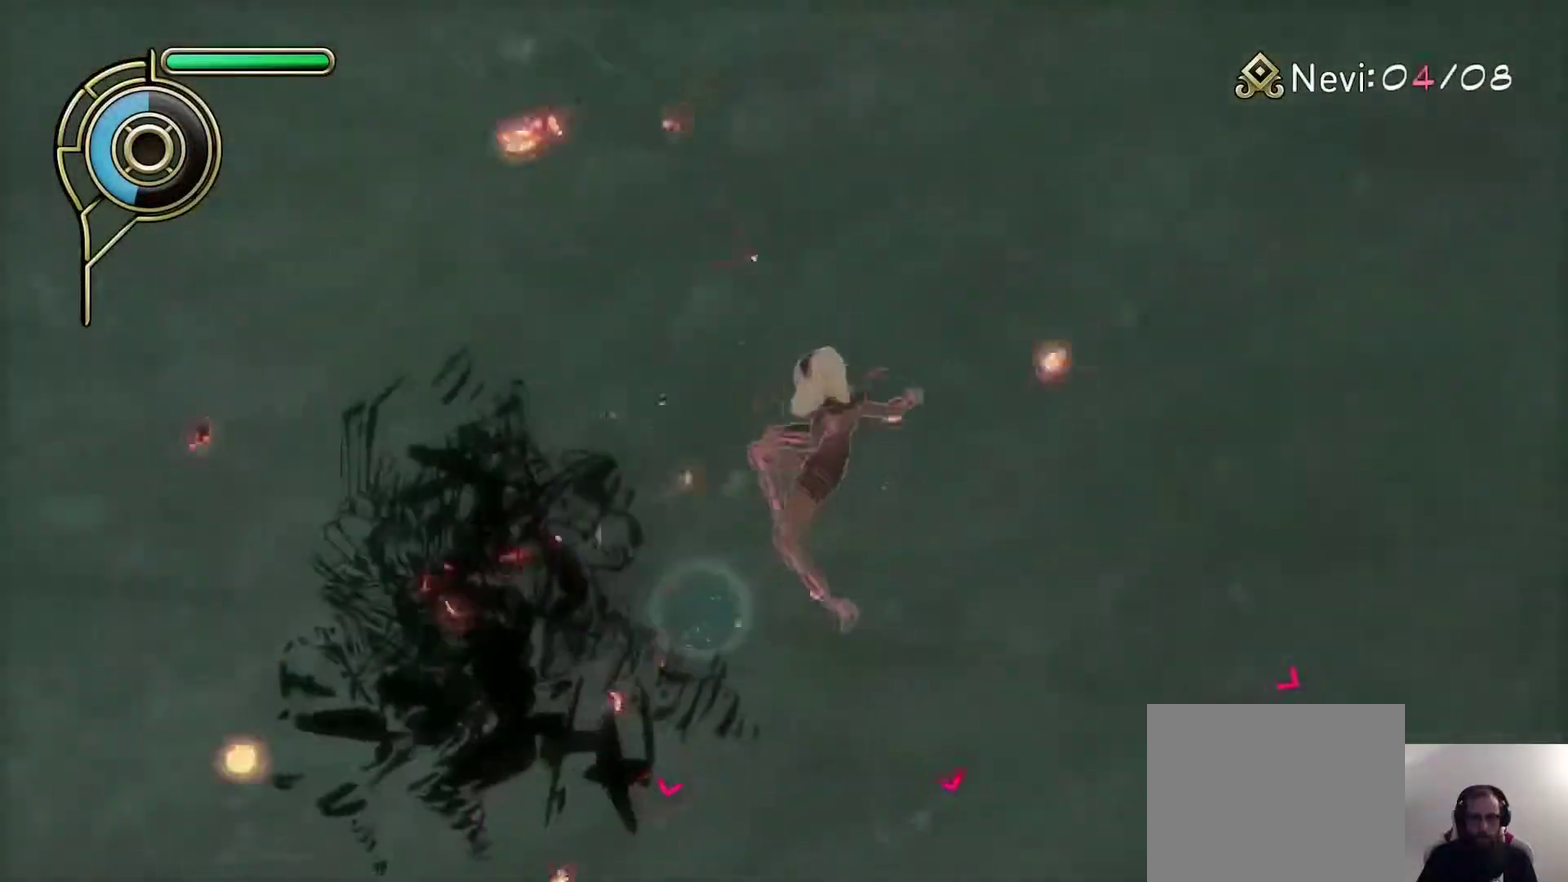
Gameplay with a controller (PlayStation layout); each line is a JSON object with the inputs held at the frame after it (dt_ms = milliseconds from this image to that frame). "events" lists button and stick changes between this image and that frame as [ms after this image, input, new state], when the widget could be followed in between. Not read: R1.
{"dt_ms": 700, "buttons": [], "left_stick": "up-left", "right_stick": "right"}
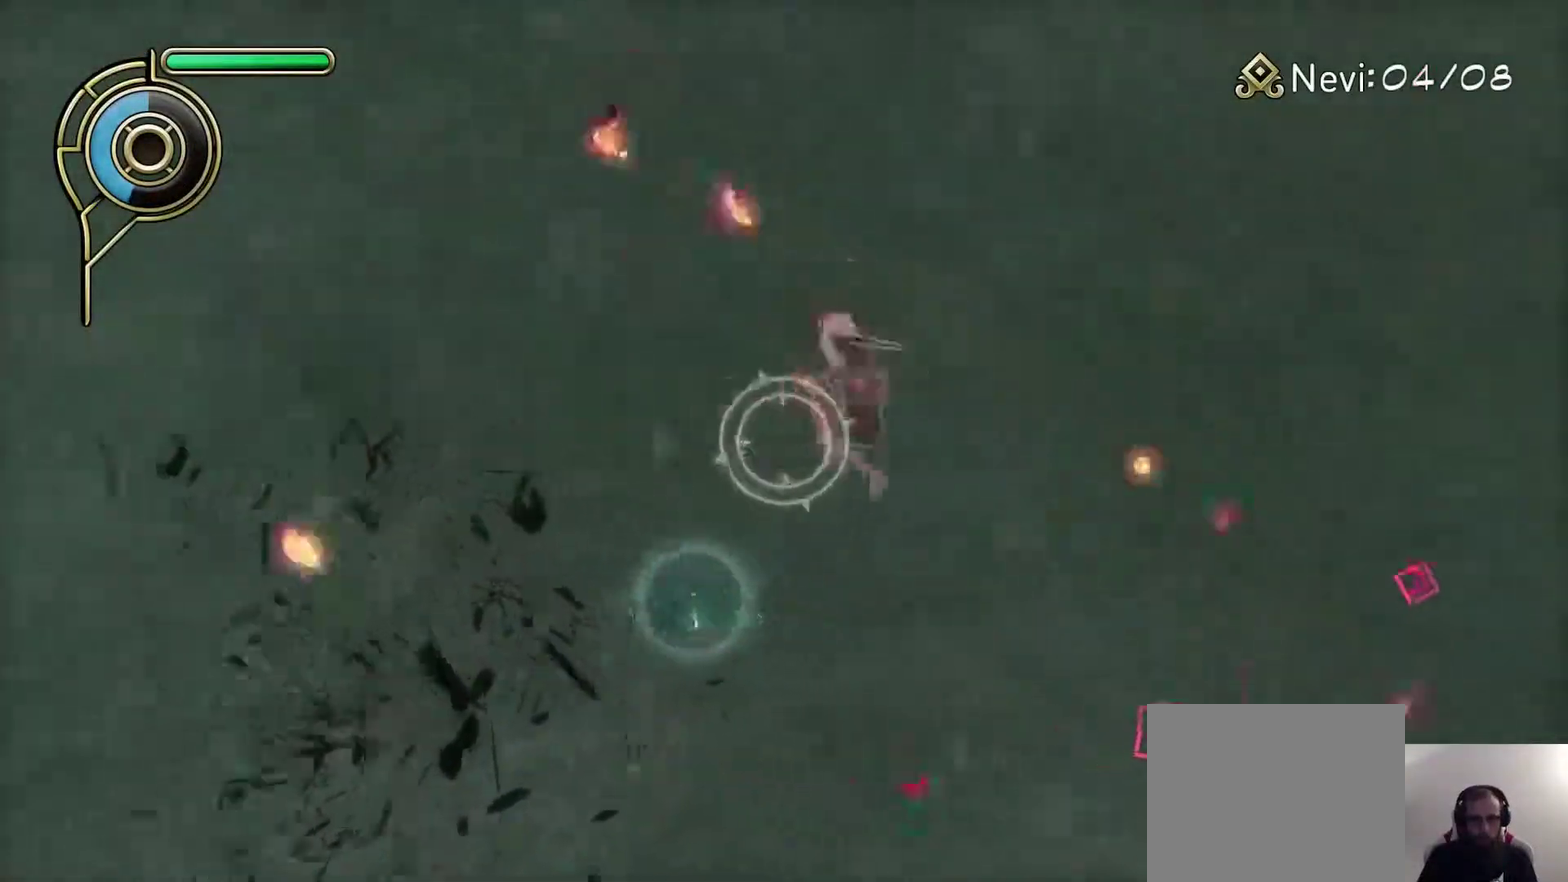
{"dt_ms": 300, "buttons": [], "left_stick": "right", "right_stick": "right"}
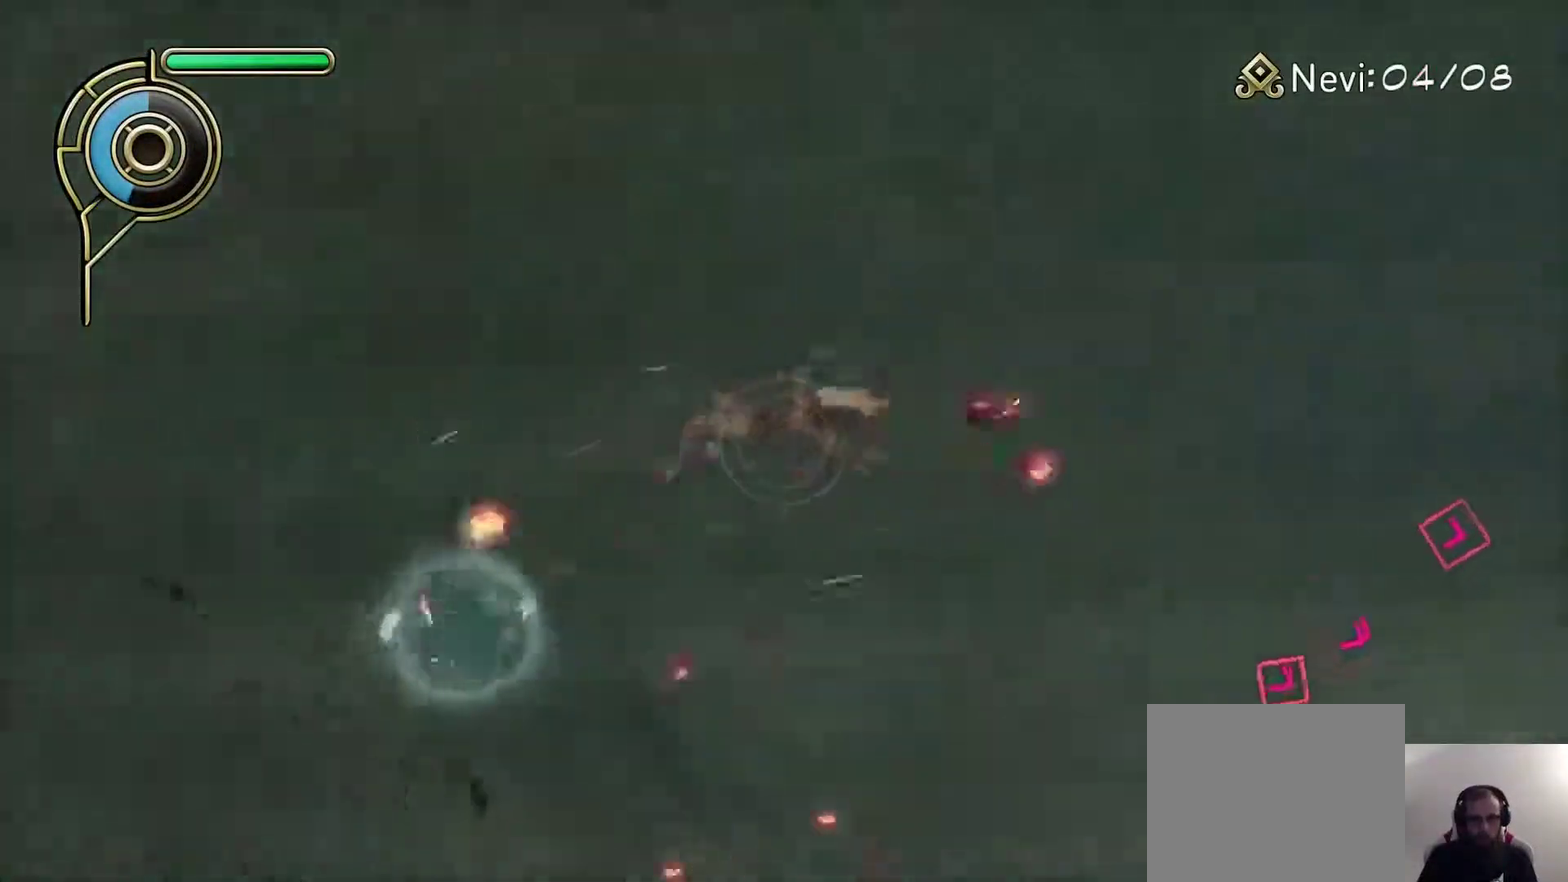
{"dt_ms": 300, "buttons": [], "left_stick": "right", "right_stick": "right", "events": [[167, "left_stick", "down-right"], [283, "left_stick", "right"]]}
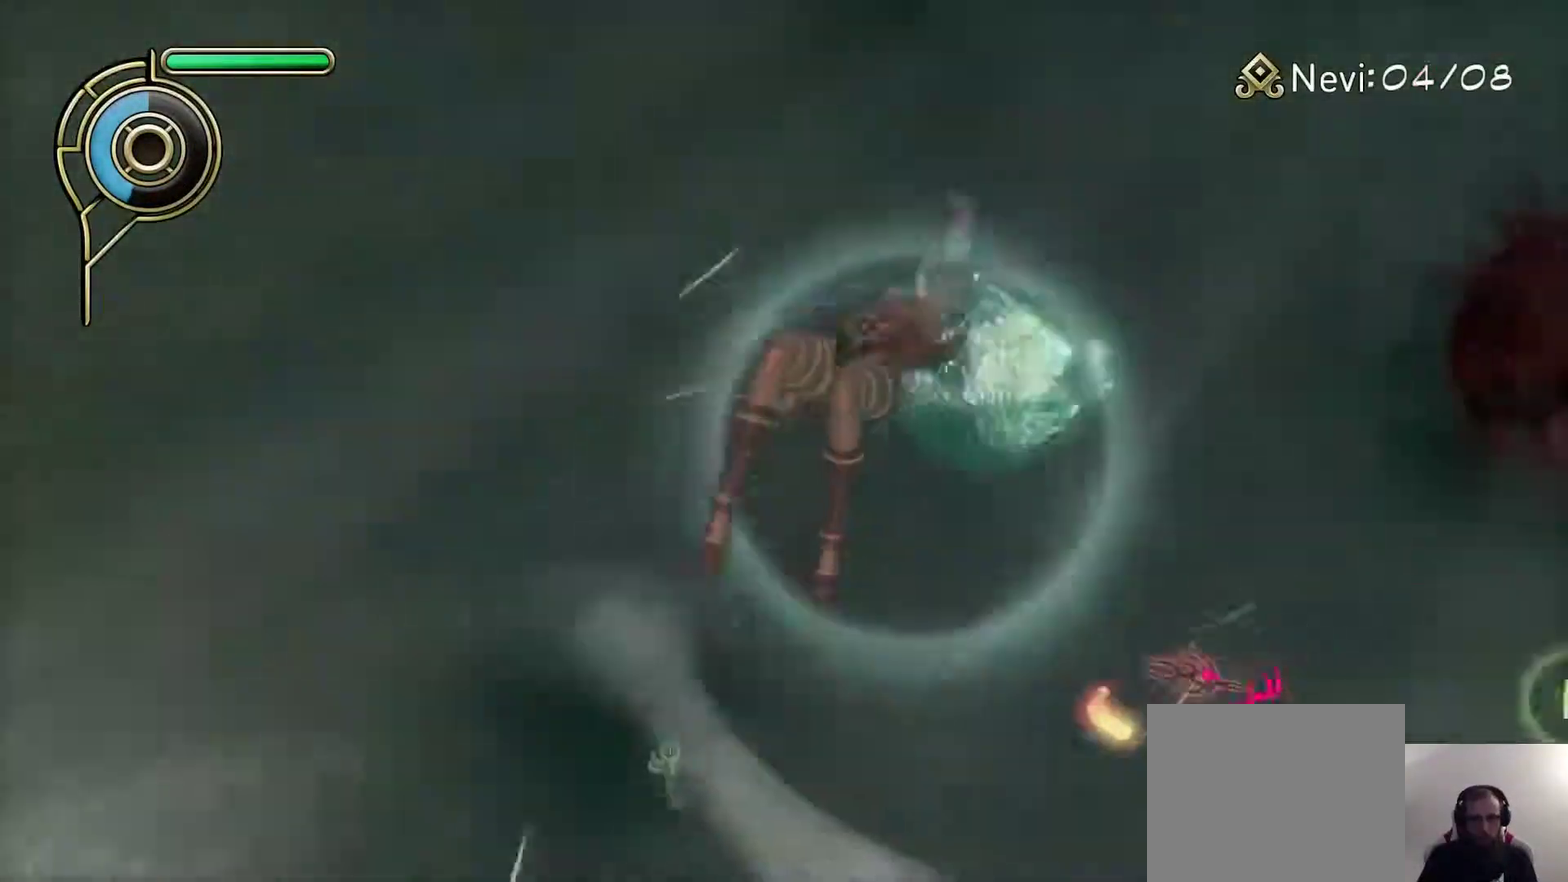
{"dt_ms": 600, "buttons": [], "left_stick": "up", "right_stick": "center", "events": [[100, "left_stick", "center"], [117, "right_stick", "down-right"], [167, "right_stick", "up-left"], [250, "right_stick", "center"], [267, "left_stick", "up-right"], [317, "left_stick", "up"], [333, "SQUARE", "down"], [433, "SQUARE", "up"]]}
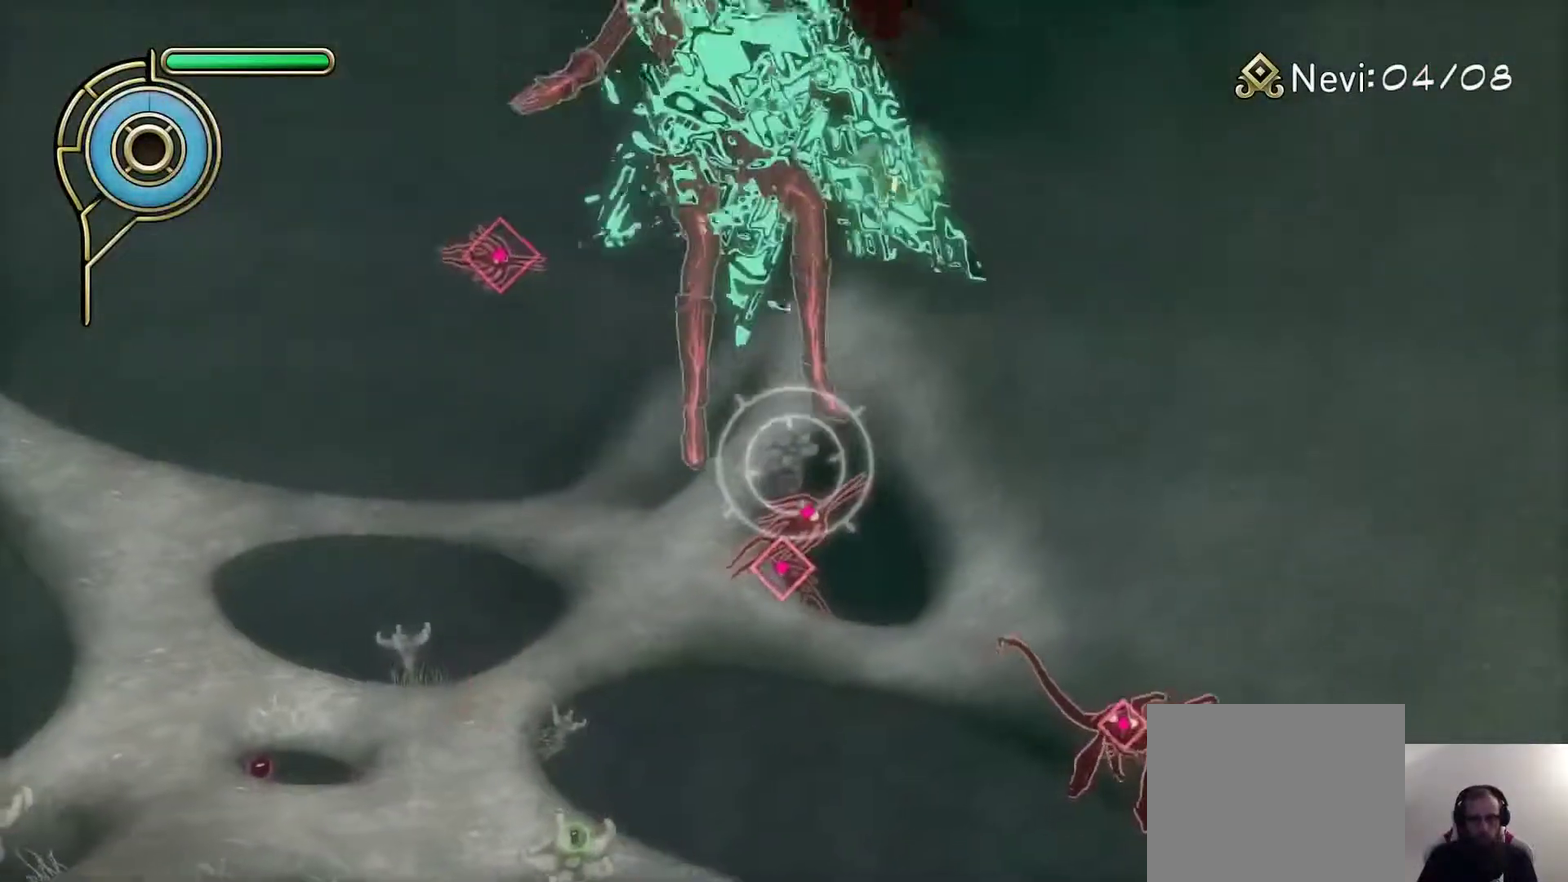
{"dt_ms": 600, "buttons": [], "left_stick": "down-left", "right_stick": "center", "events": [[133, "left_stick", "right"], [250, "right_stick", "down-right"], [417, "right_stick", "center"], [433, "left_stick", "up-left"], [483, "left_stick", "down"], [550, "left_stick", "down-left"]]}
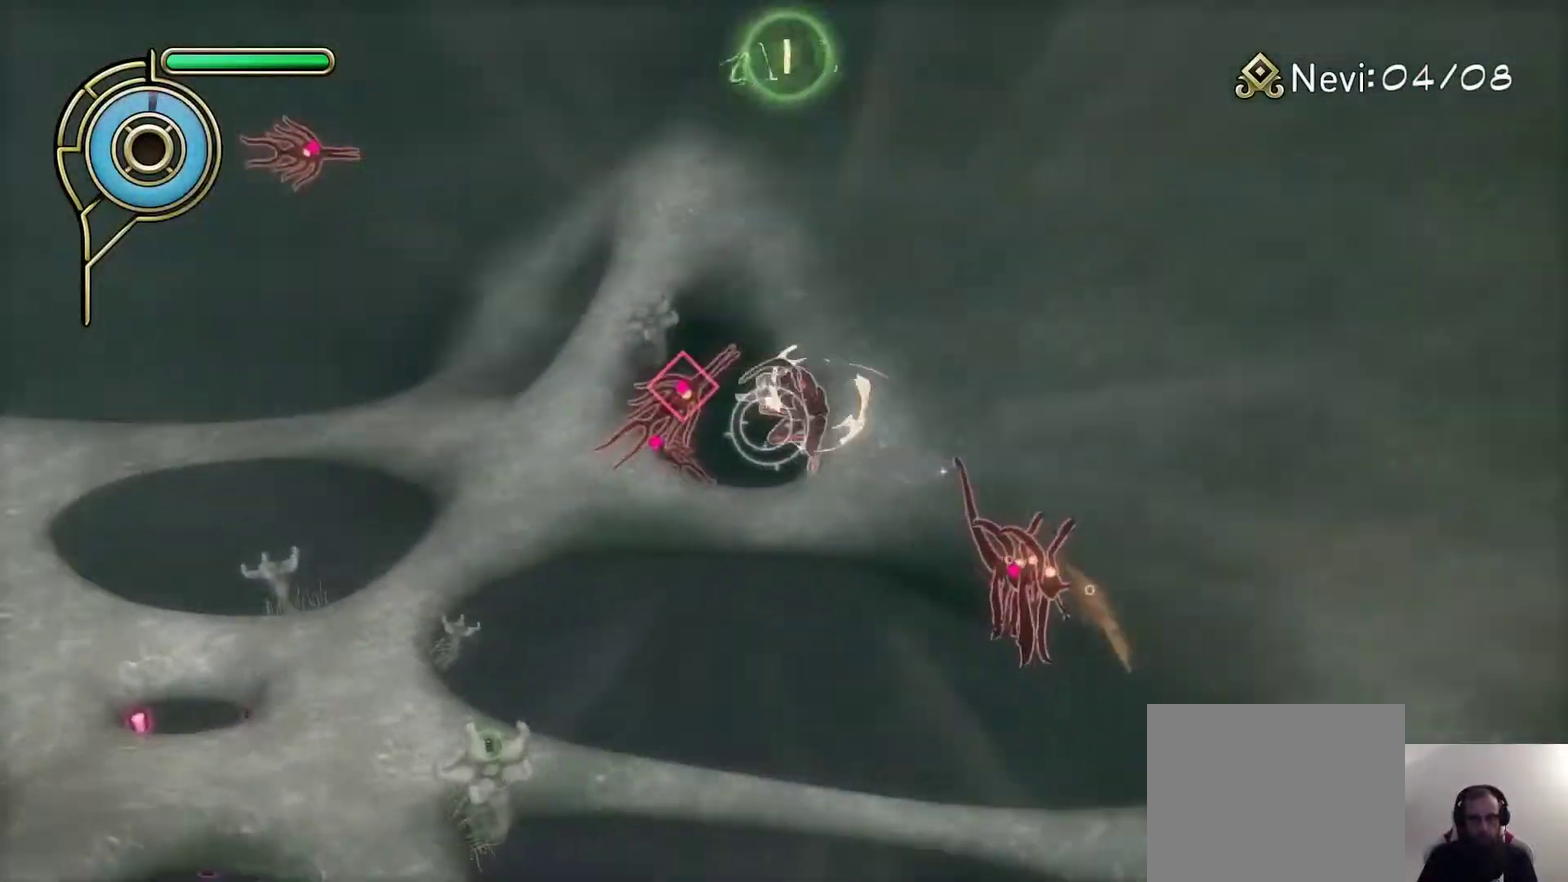
{"dt_ms": 600, "buttons": [], "left_stick": "up-left", "right_stick": "up-left", "events": [[17, "right_stick", "left"], [50, "left_stick", "left"], [200, "right_stick", "center"], [383, "right_stick", "up-left"], [533, "left_stick", "up-left"]]}
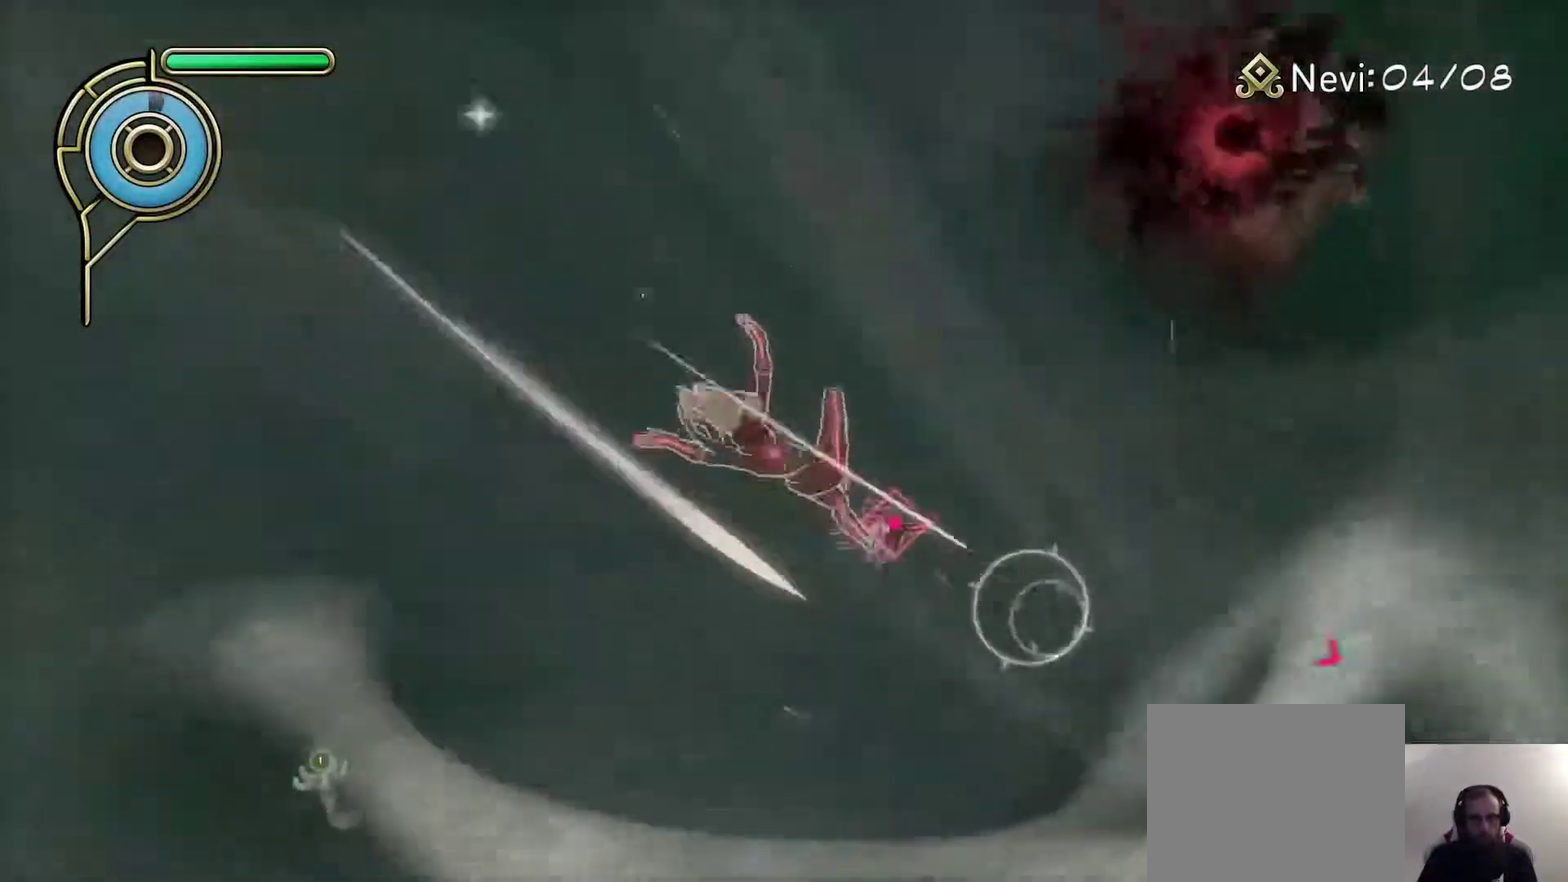
{"dt_ms": 600, "buttons": [], "left_stick": "up-left", "right_stick": "center", "events": [[83, "right_stick", "center"], [100, "left_stick", "up"], [167, "SQUARE", "down"], [267, "SQUARE", "up"], [267, "left_stick", "center"], [400, "right_stick", "down-right"], [450, "left_stick", "up"], [517, "left_stick", "up-left"], [550, "right_stick", "center"]]}
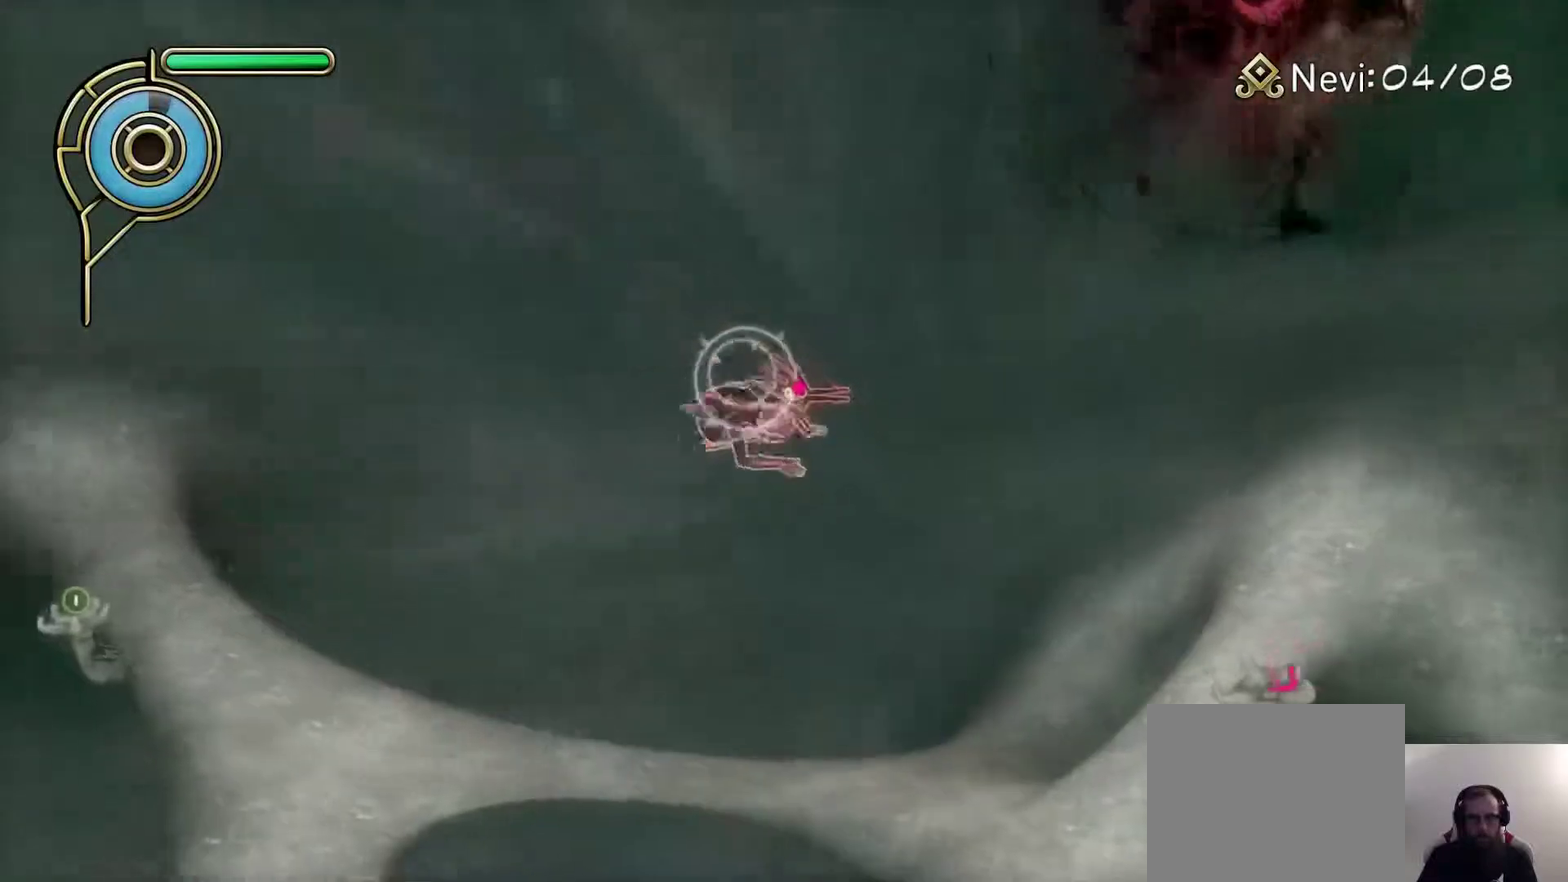
{"dt_ms": 300, "buttons": [], "left_stick": "up-left", "right_stick": "center", "events": []}
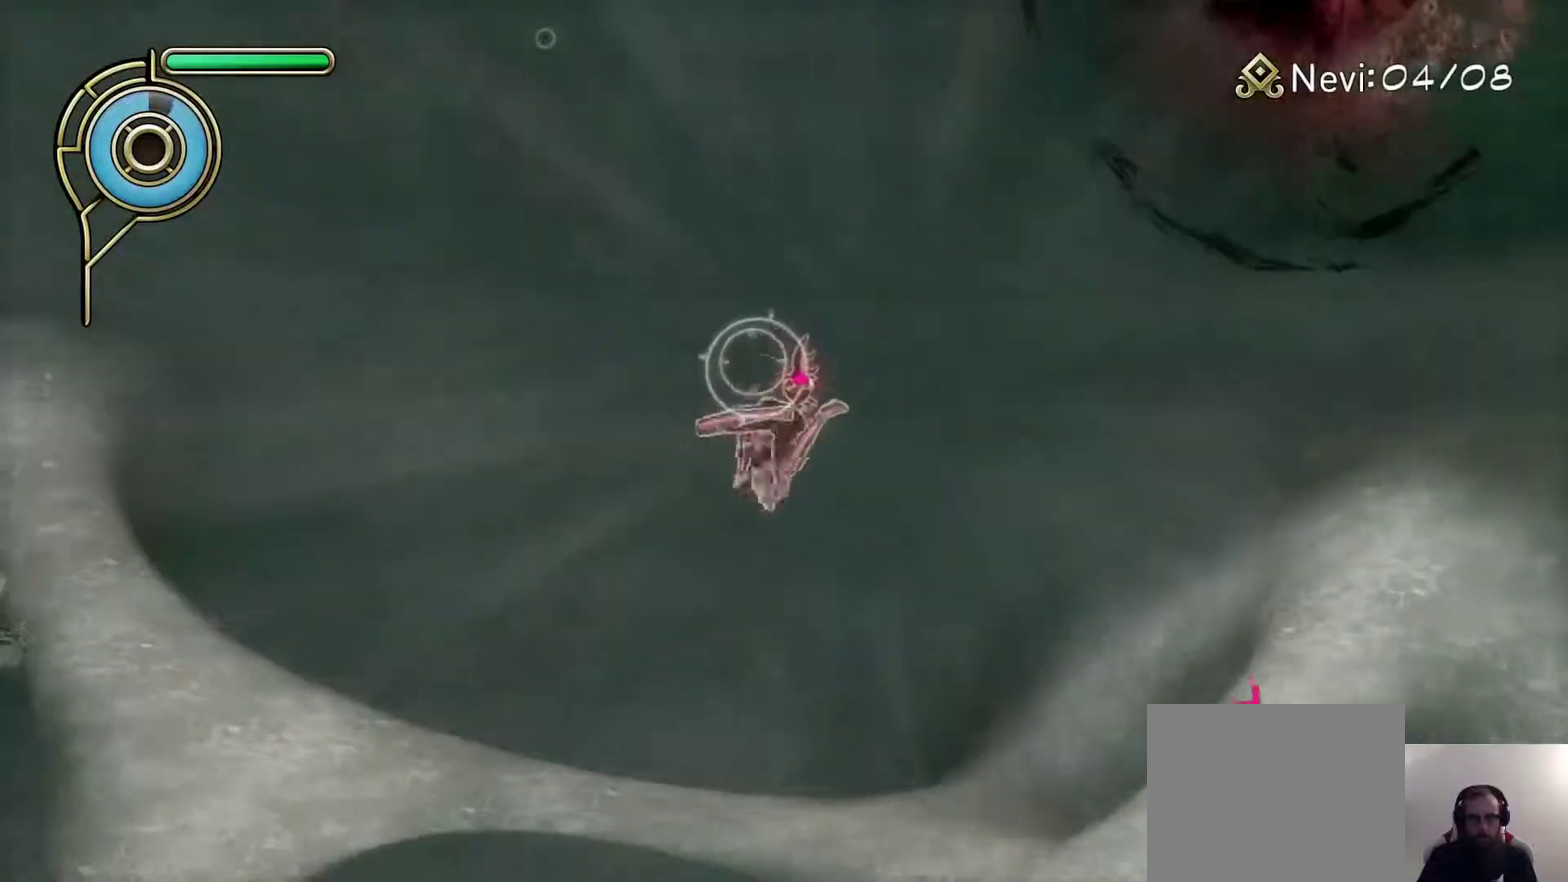
{"dt_ms": 300, "buttons": [], "left_stick": "up", "right_stick": "center", "events": [[50, "right_stick", "right"], [117, "left_stick", "up"], [167, "right_stick", "center"]]}
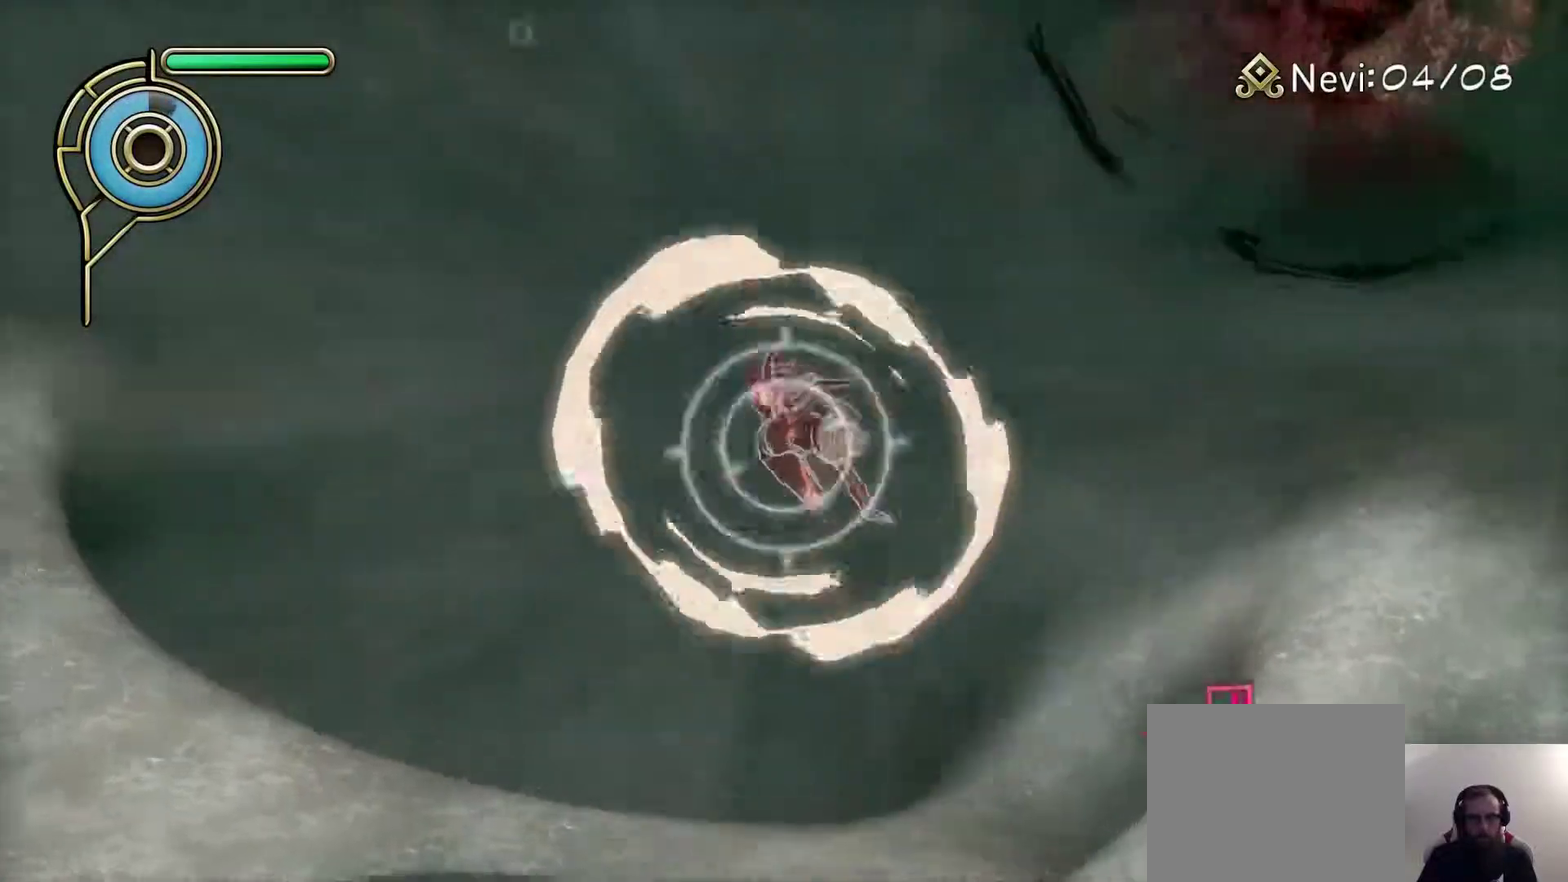
{"dt_ms": 600, "buttons": [], "left_stick": "up", "right_stick": "down-right"}
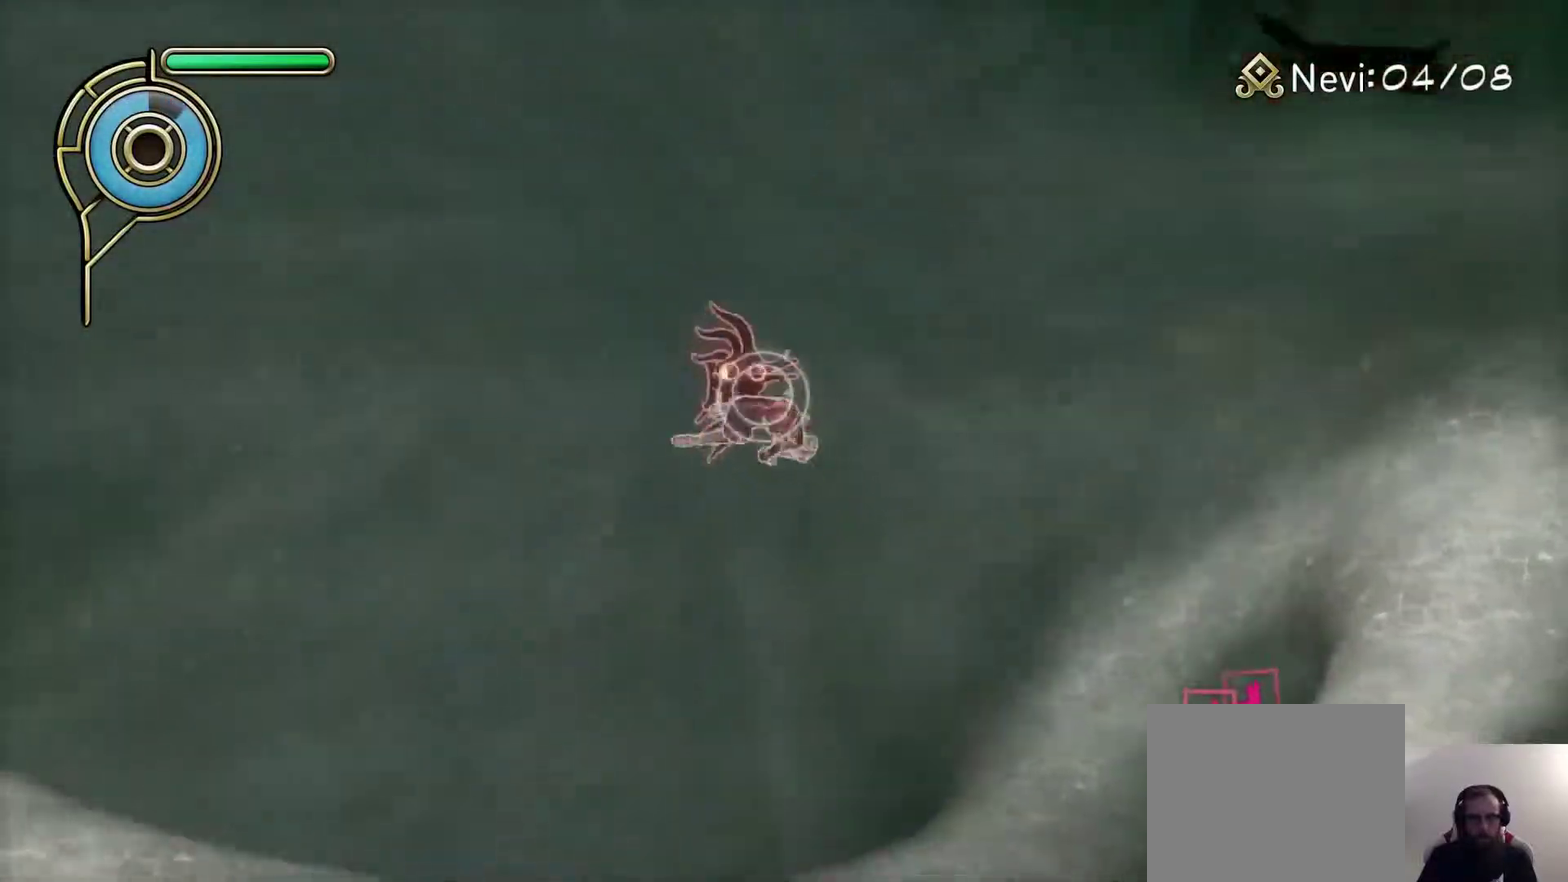
{"dt_ms": 600, "buttons": [], "left_stick": "down-left", "right_stick": "down-right"}
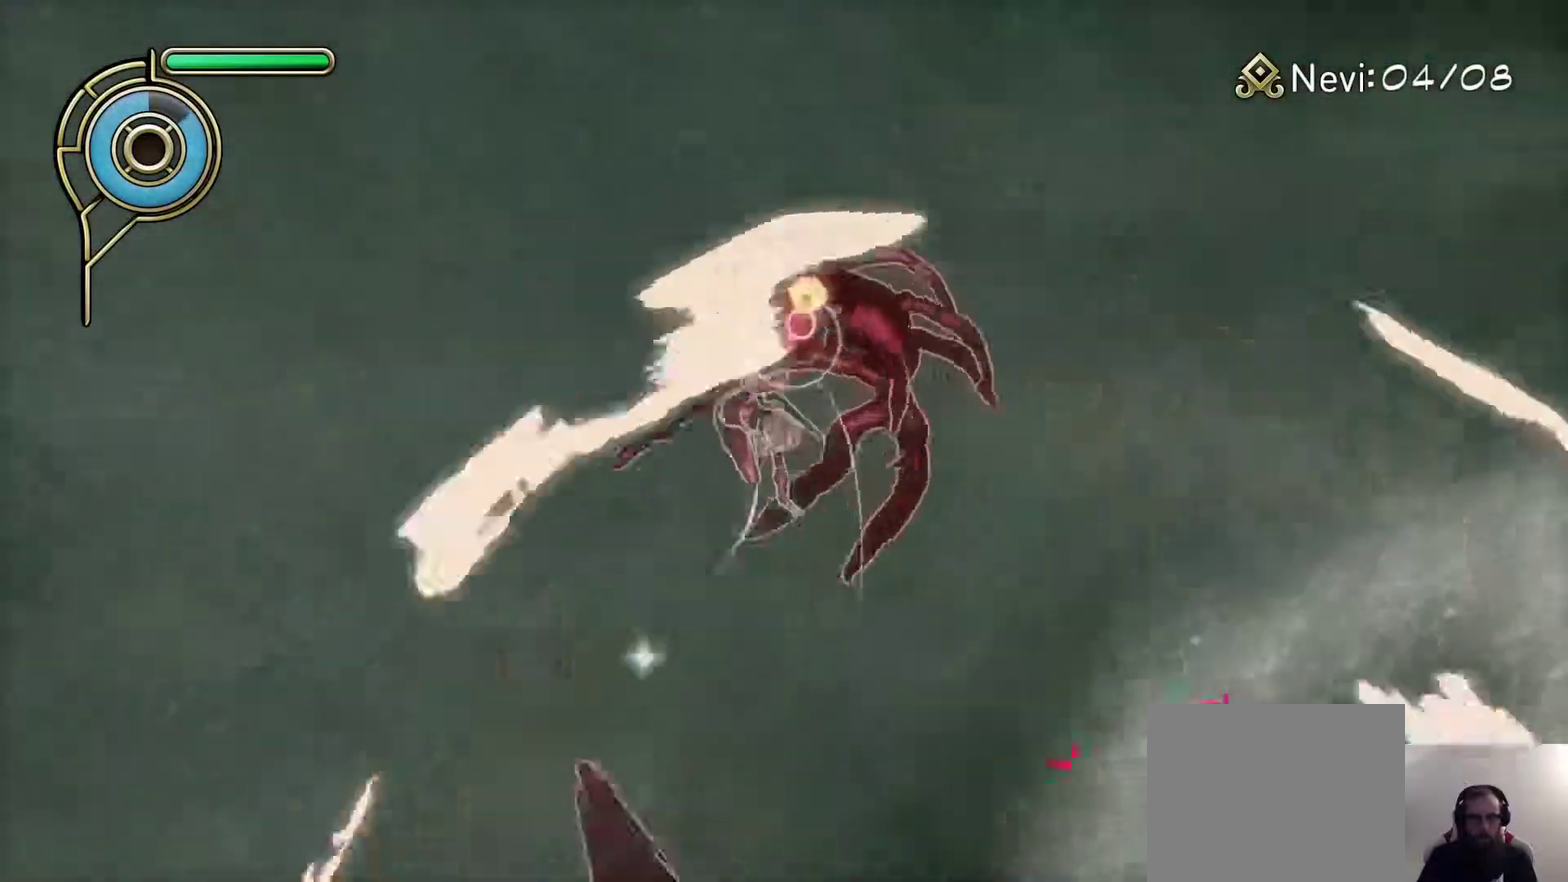
{"dt_ms": 600, "buttons": [], "left_stick": "down-left", "right_stick": "right", "events": [[17, "left_stick", "left"], [133, "right_stick", "center"], [150, "left_stick", "down-left"], [217, "left_stick", "down"], [467, "left_stick", "down-left"], [517, "right_stick", "right"]]}
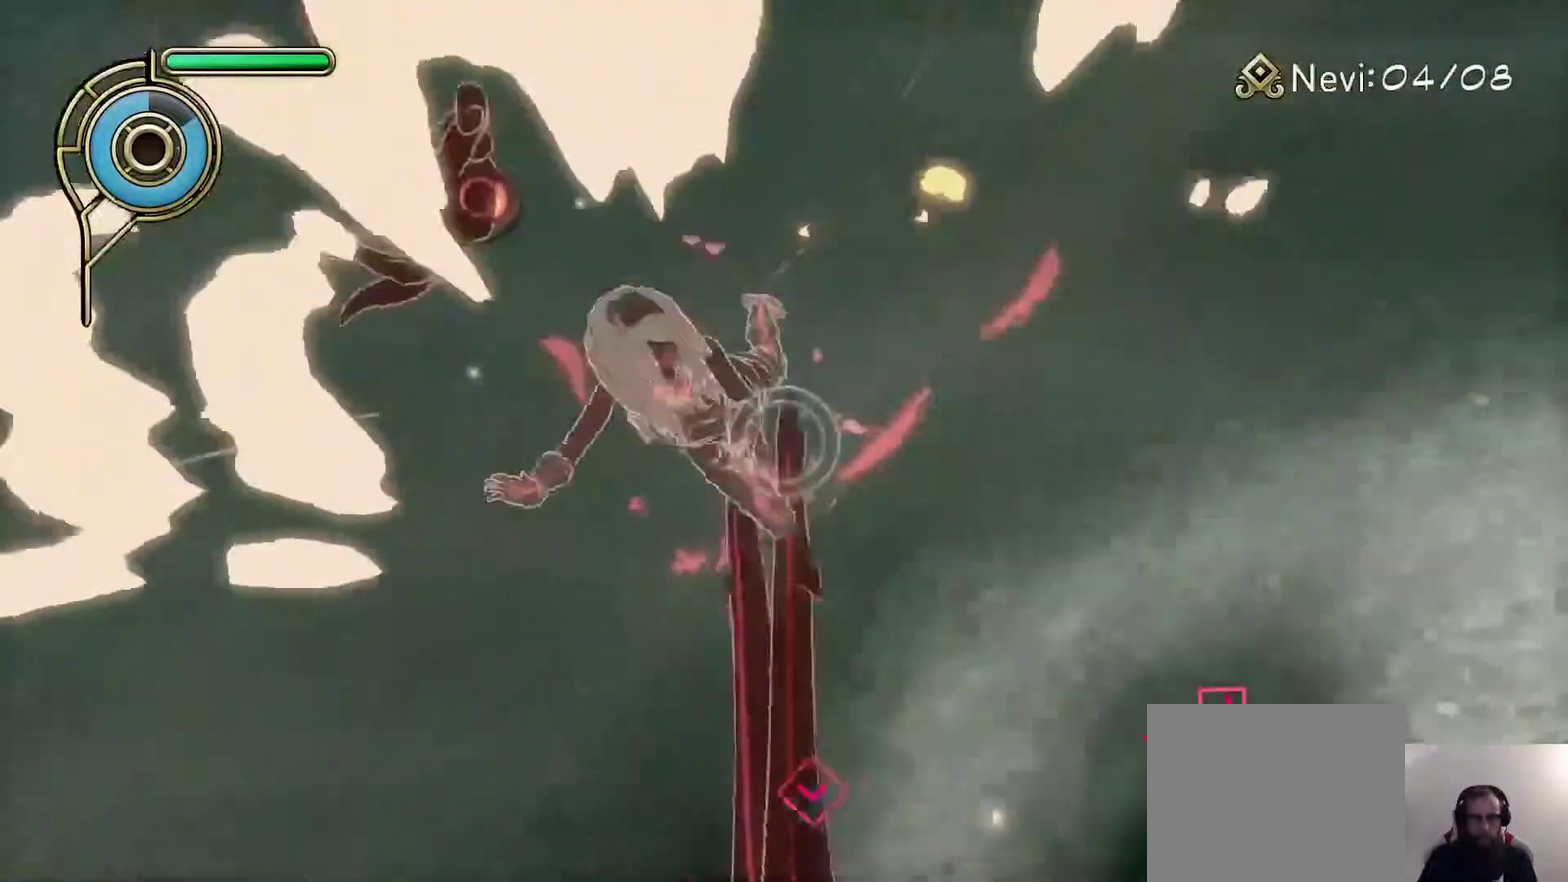
{"dt_ms": 400, "buttons": [], "left_stick": "down-right", "right_stick": "down-right", "events": [[133, "left_stick", "down"], [367, "right_stick", "down-right"], [400, "left_stick", "down-right"]]}
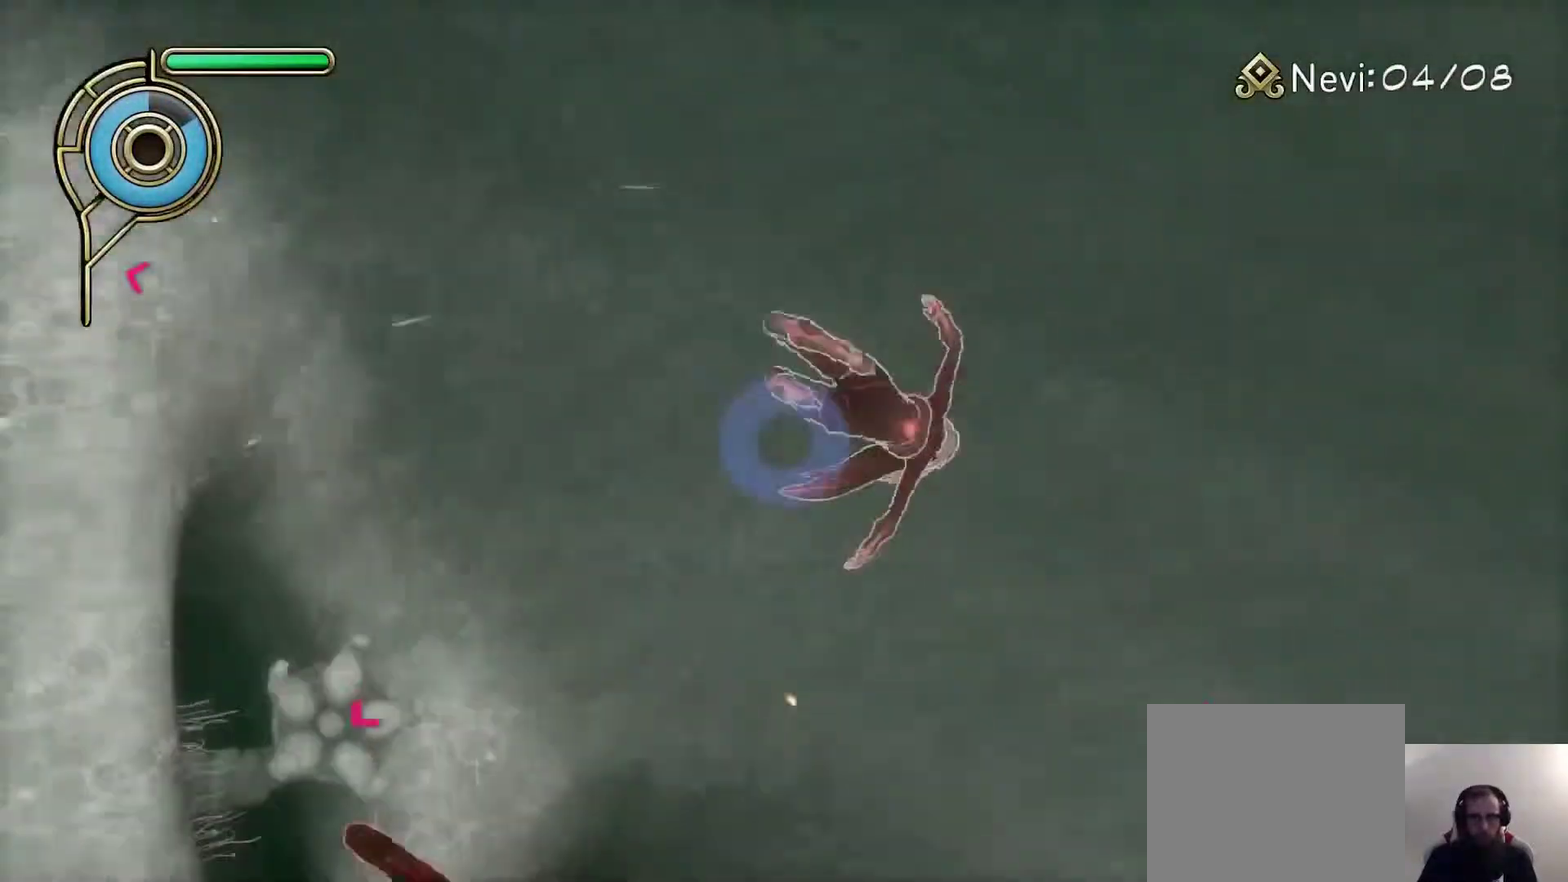
{"dt_ms": 300, "buttons": [], "left_stick": "down", "right_stick": "up", "events": [[167, "right_stick", "down"], [200, "left_stick", "down"], [267, "right_stick", "up"]]}
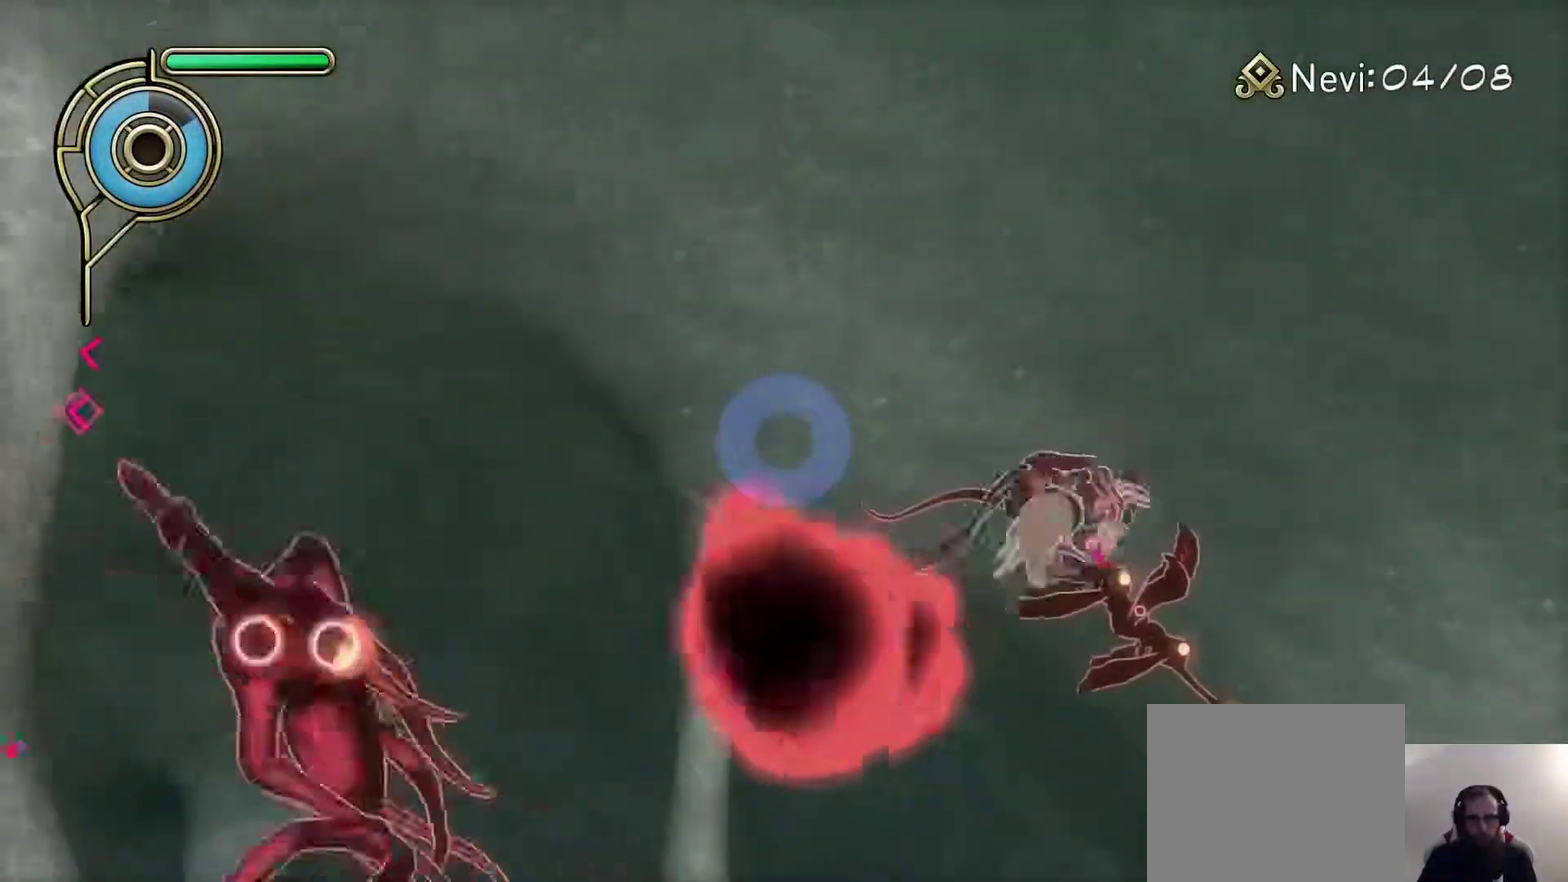
{"dt_ms": 600, "buttons": [], "left_stick": "down-right", "right_stick": "up-left", "events": [[150, "R2", "down"], [200, "right_stick", "up-left"], [233, "left_stick", "center"], [283, "R2", "up"], [283, "right_stick", "center"], [300, "left_stick", "down-right"], [400, "right_stick", "up"], [450, "right_stick", "up-left"]]}
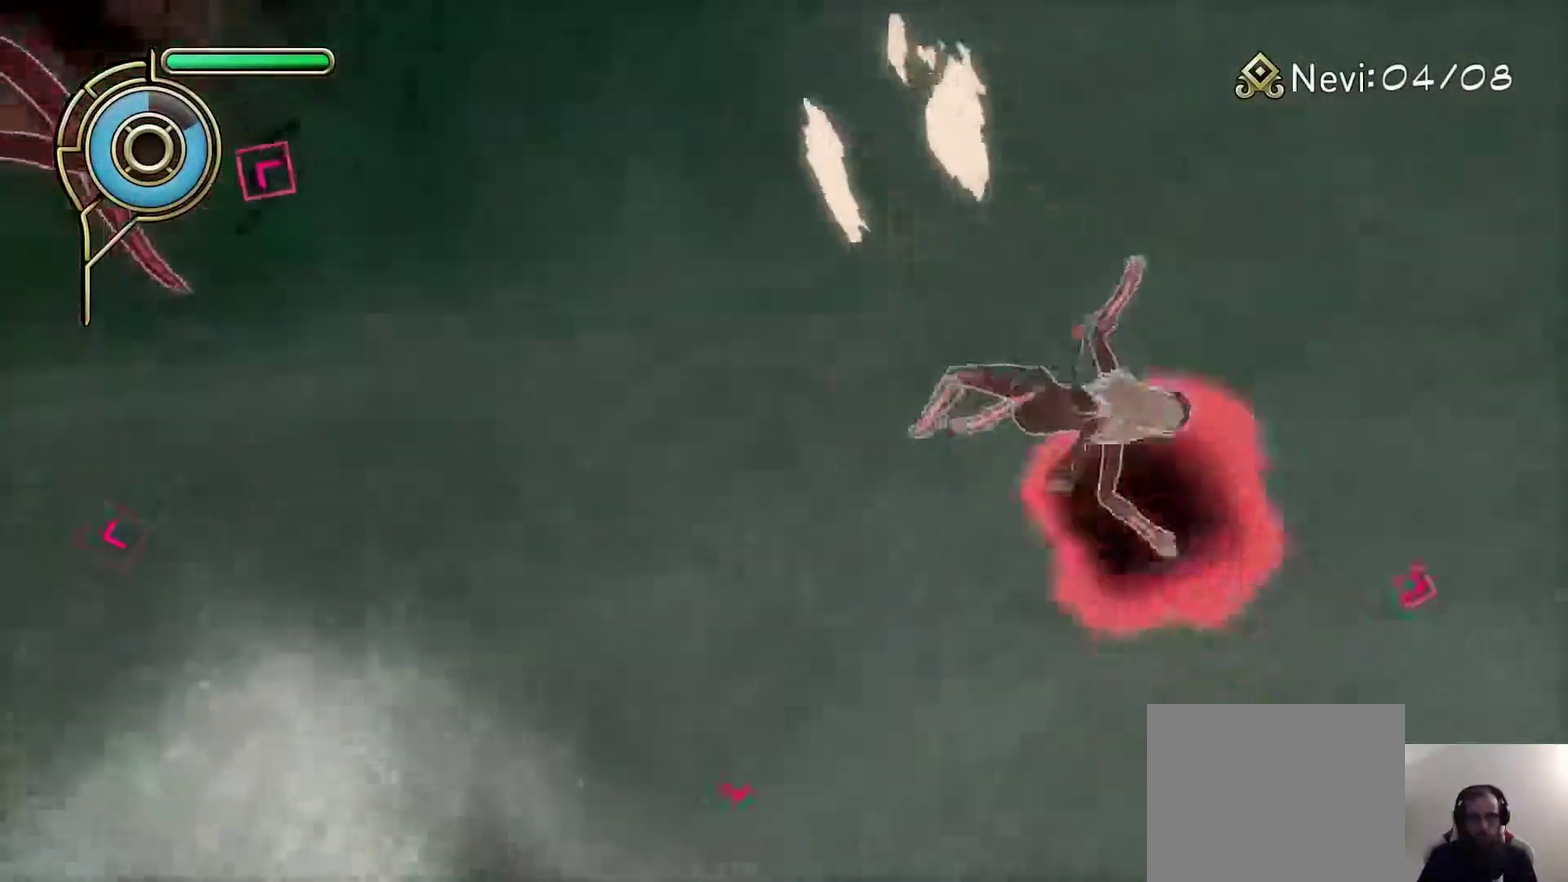
{"dt_ms": 700, "buttons": ["SQUARE"], "left_stick": "up", "right_stick": "center", "events": [[33, "right_stick", "center"], [150, "left_stick", "down"], [200, "right_stick", "up-left"], [250, "left_stick", "down-left"], [367, "left_stick", "up-right"], [433, "left_stick", "down-left"], [500, "left_stick", "left"], [500, "right_stick", "left"], [567, "left_stick", "up-left"], [567, "right_stick", "center"], [617, "left_stick", "up"], [700, "SQUARE", "down"]]}
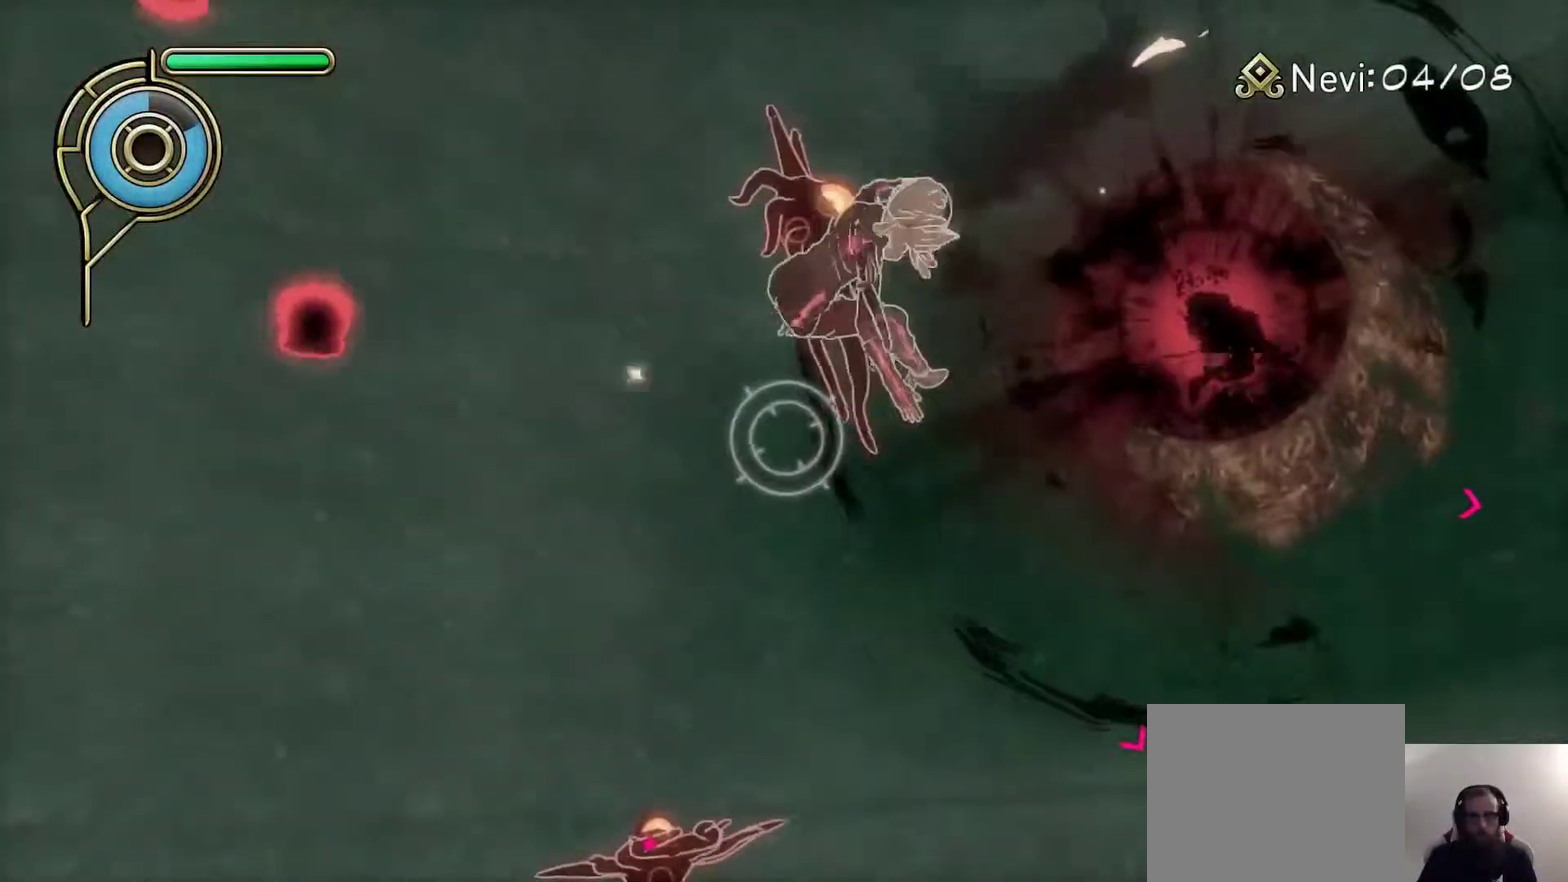
{"dt_ms": 600, "buttons": ["SQUARE"], "left_stick": "up", "right_stick": "center", "events": [[50, "SQUARE", "up"], [267, "right_stick", "up"], [433, "right_stick", "center"], [500, "SQUARE", "down"]]}
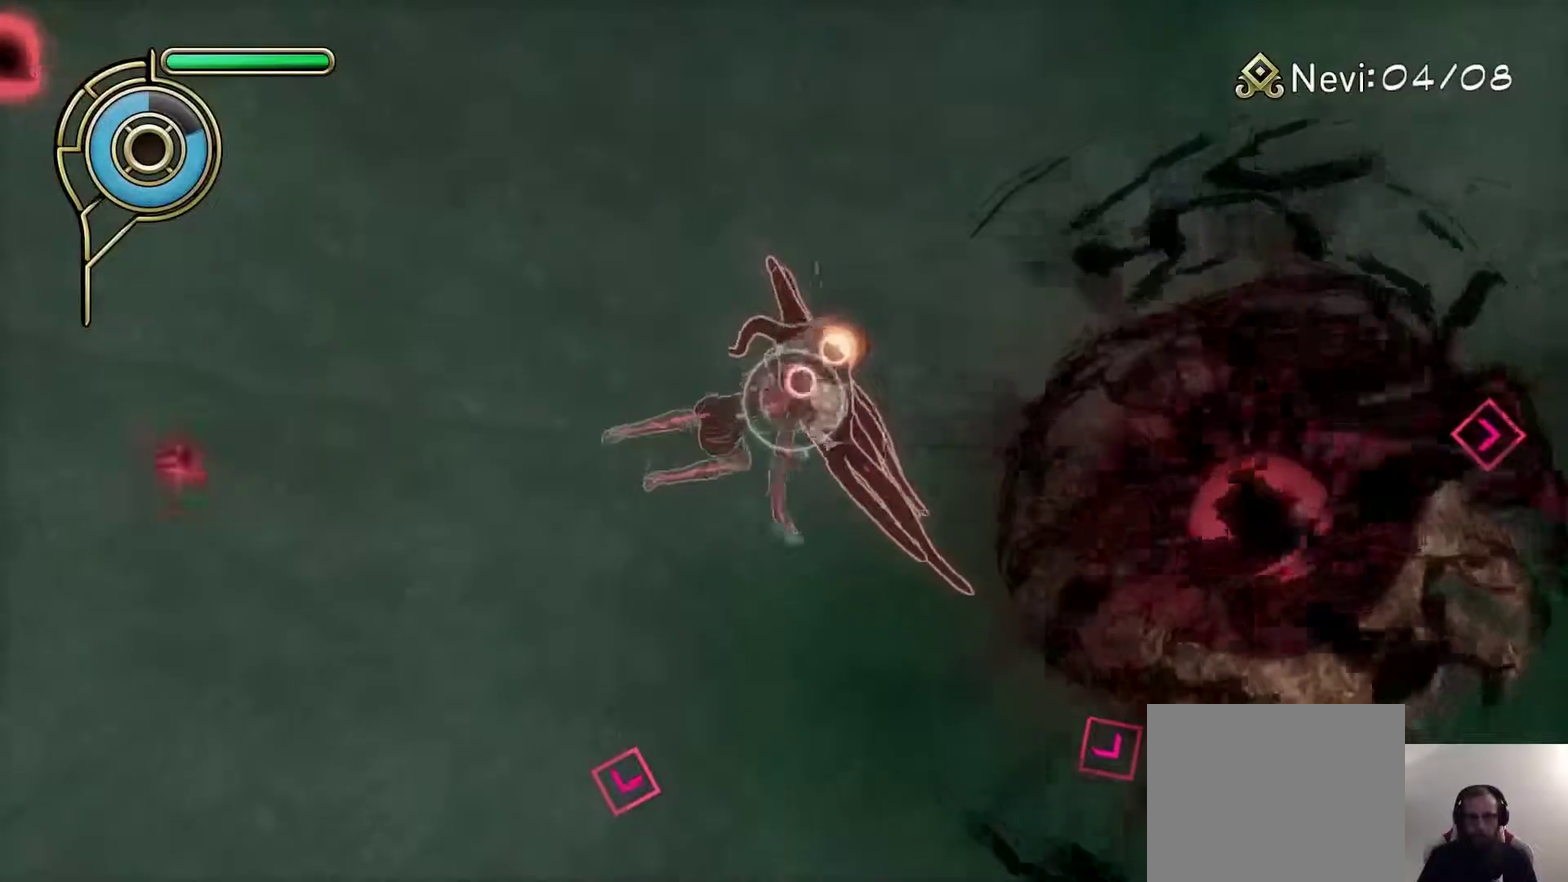
{"dt_ms": 300, "buttons": [], "left_stick": "up", "right_stick": "down-right", "events": [[17, "SQUARE", "up"], [250, "right_stick", "down-right"]]}
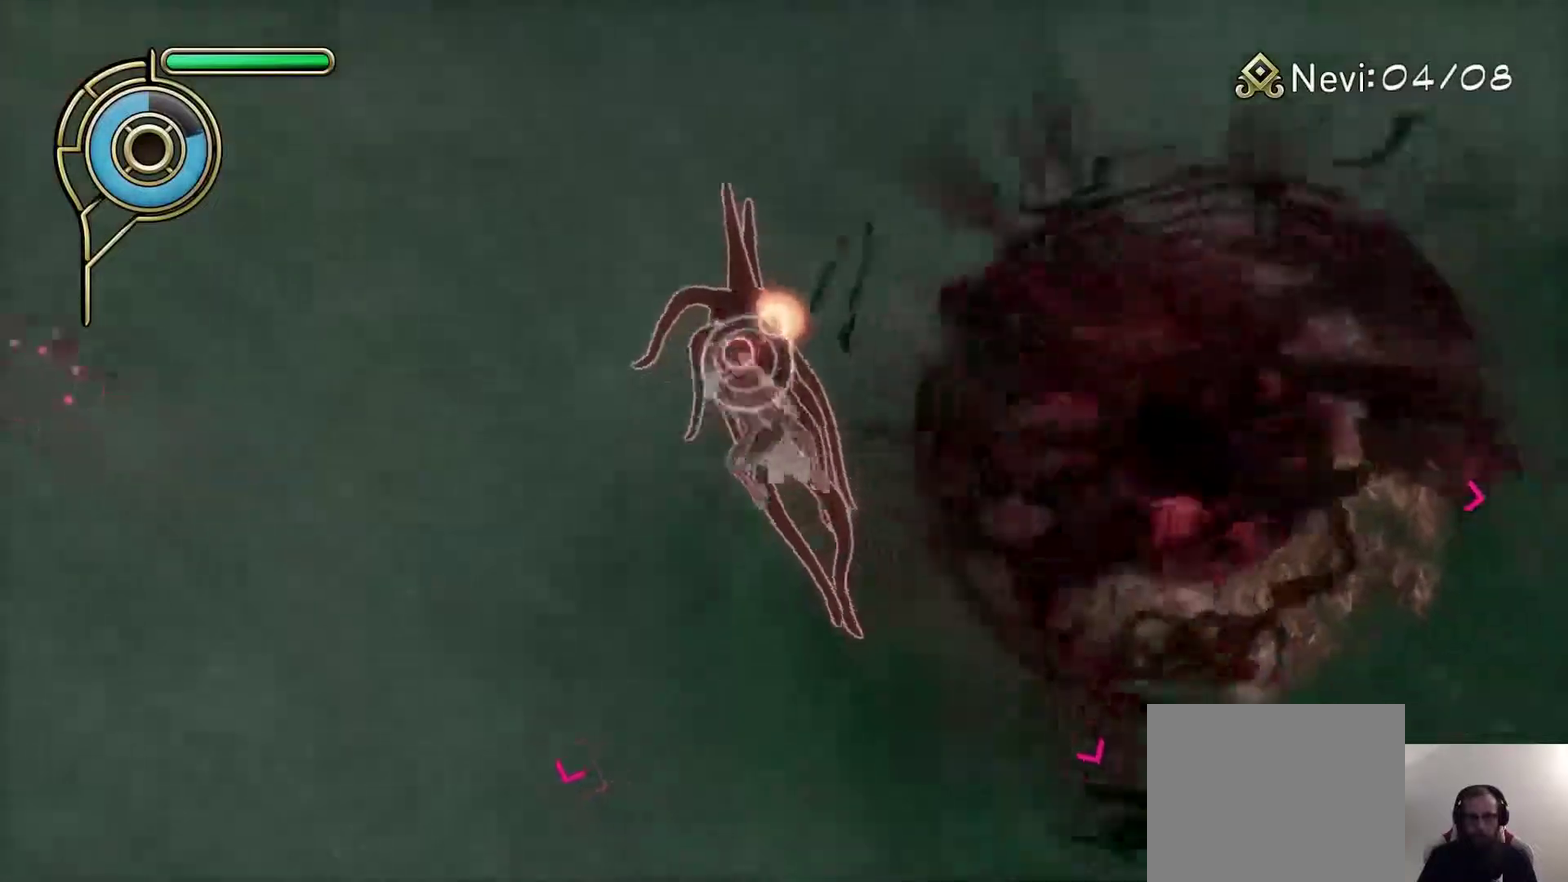
{"dt_ms": 300, "buttons": [], "left_stick": "up-left", "right_stick": "down-right", "events": [[67, "right_stick", "center"], [167, "left_stick", "up-left"], [283, "right_stick", "down-right"]]}
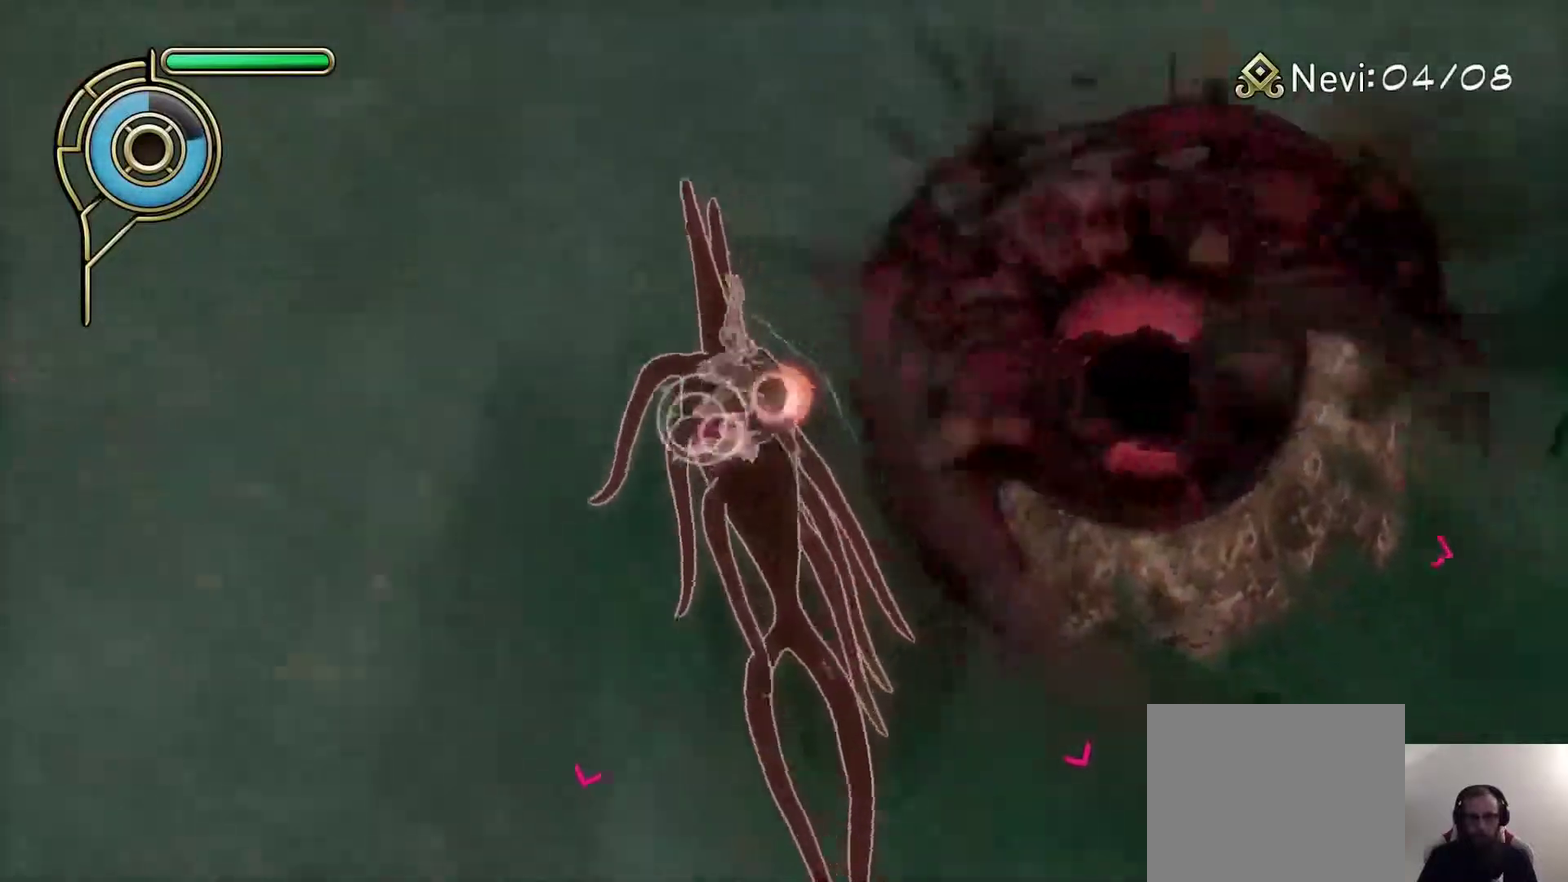
{"dt_ms": 600, "buttons": [], "left_stick": "up-left", "right_stick": "center", "events": [[83, "right_stick", "down"], [133, "right_stick", "center"], [383, "left_stick", "up"], [450, "SQUARE", "down"], [517, "left_stick", "up-left"], [533, "SQUARE", "up"]]}
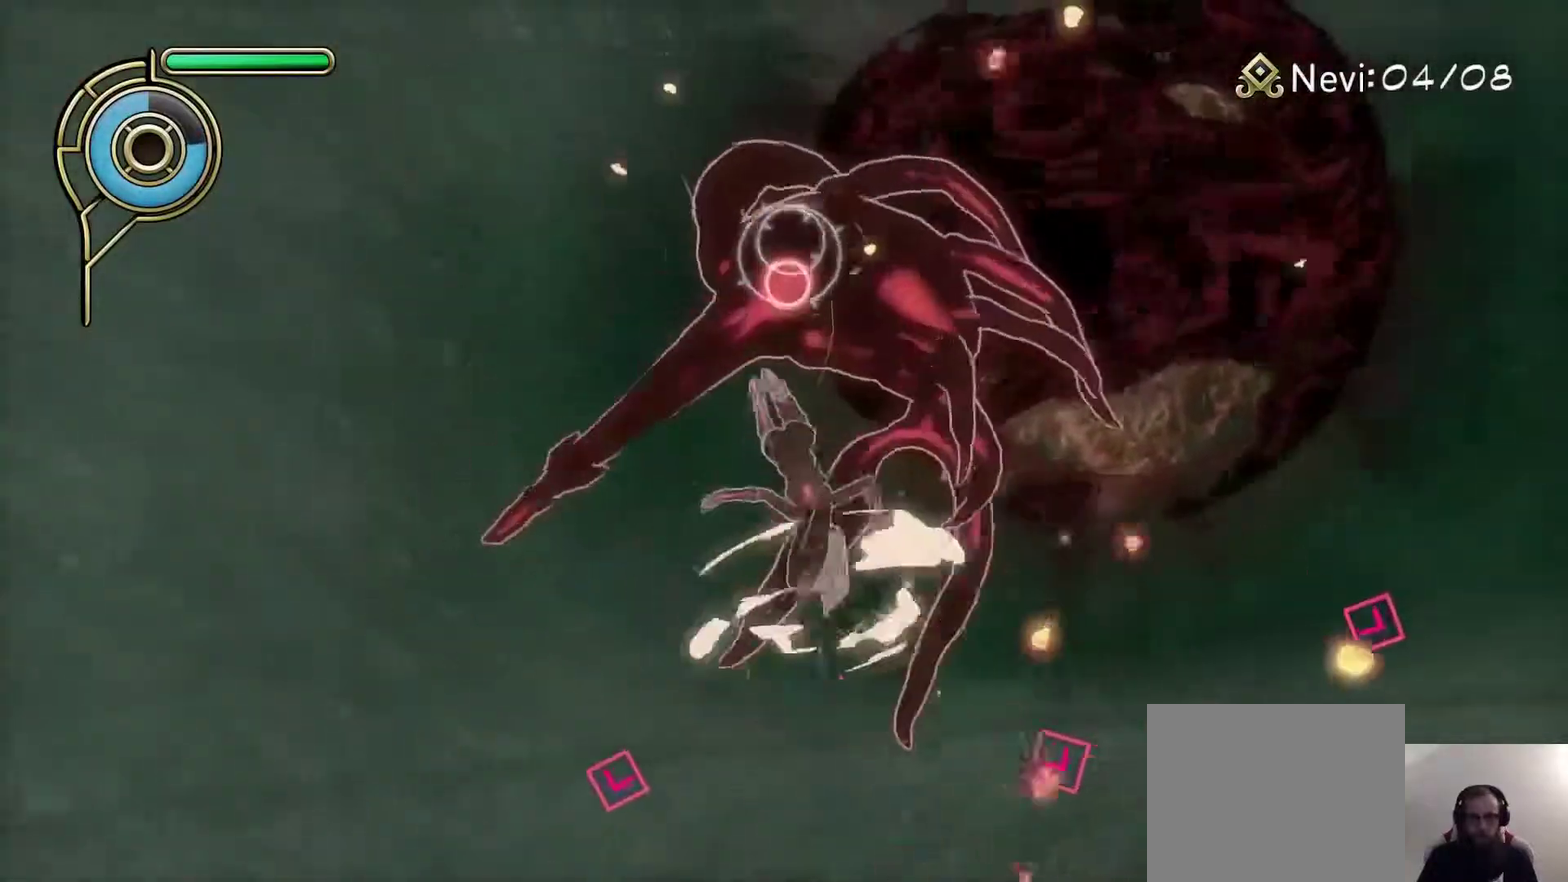
{"dt_ms": 600, "buttons": [], "left_stick": "left", "right_stick": "down-right", "events": [[150, "right_stick", "down-right"], [267, "right_stick", "center"], [400, "left_stick", "left"], [417, "R2", "down"], [483, "R2", "up"], [517, "right_stick", "down-right"]]}
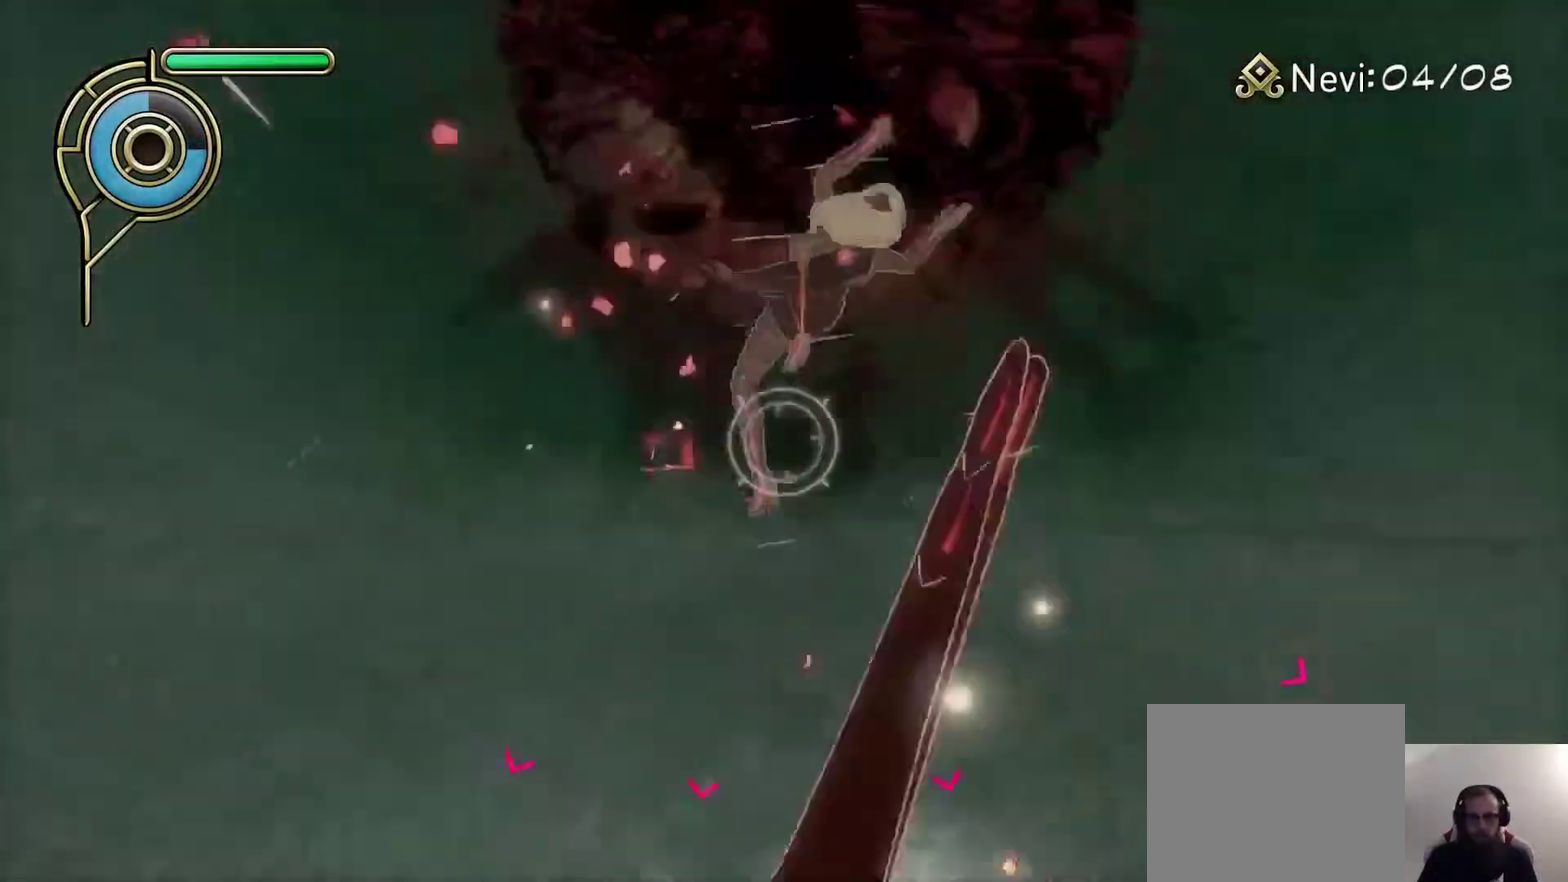
{"dt_ms": 500, "buttons": [], "left_stick": "down", "right_stick": "center", "events": [[67, "left_stick", "up-left"], [117, "right_stick", "down"], [150, "left_stick", "down-left"], [200, "left_stick", "down"], [200, "right_stick", "center"]]}
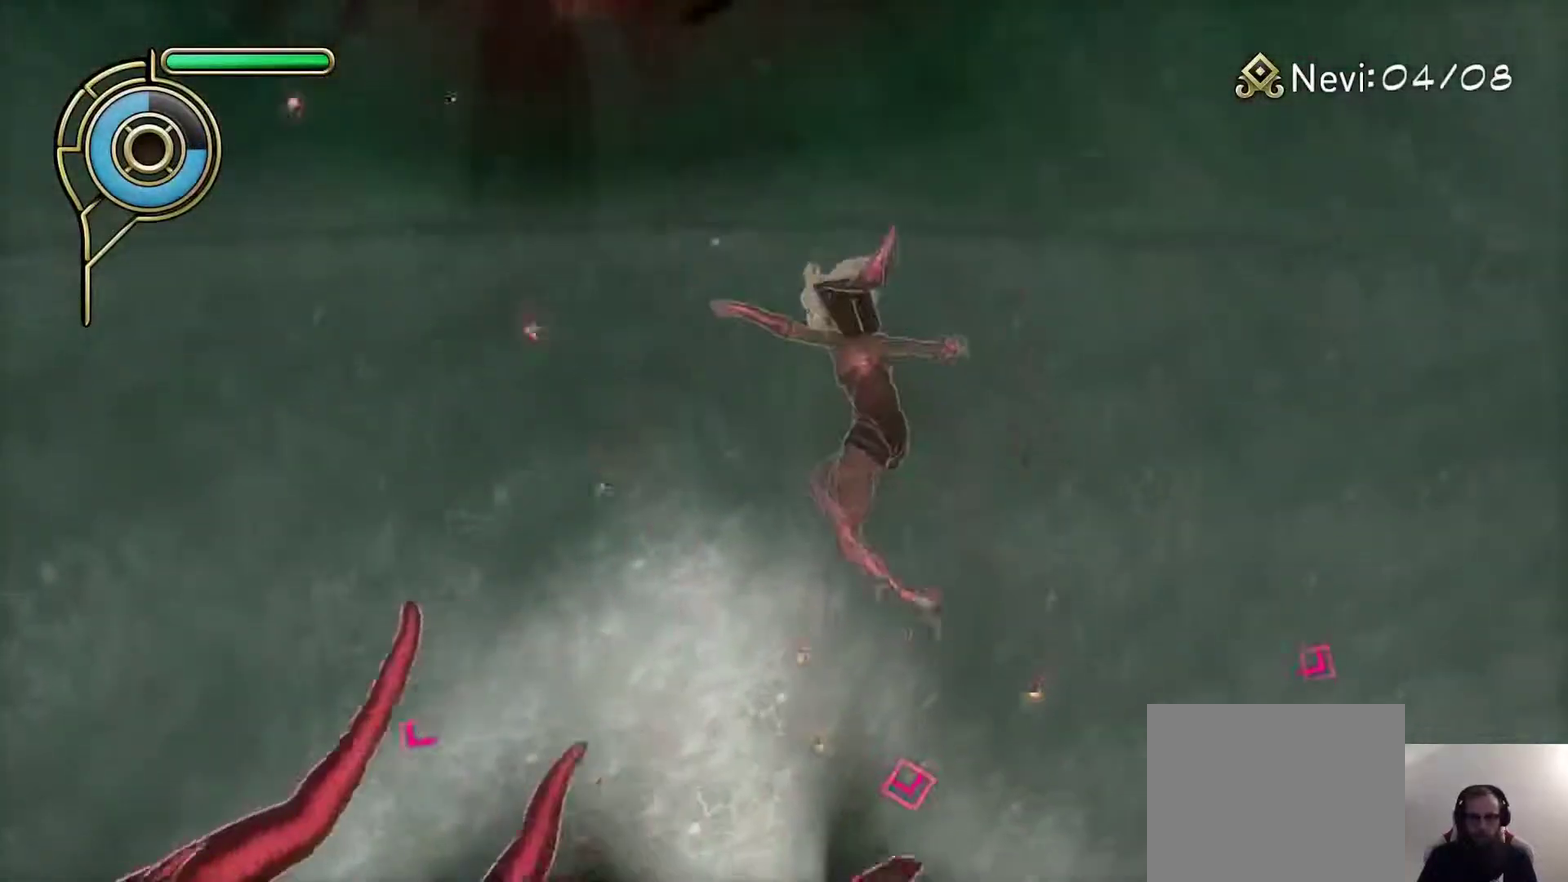
{"dt_ms": 300, "buttons": ["R2"], "left_stick": "down", "right_stick": "left", "events": [[33, "right_stick", "up-left"], [150, "right_stick", "up"], [217, "right_stick", "left"], [267, "R2", "down"]]}
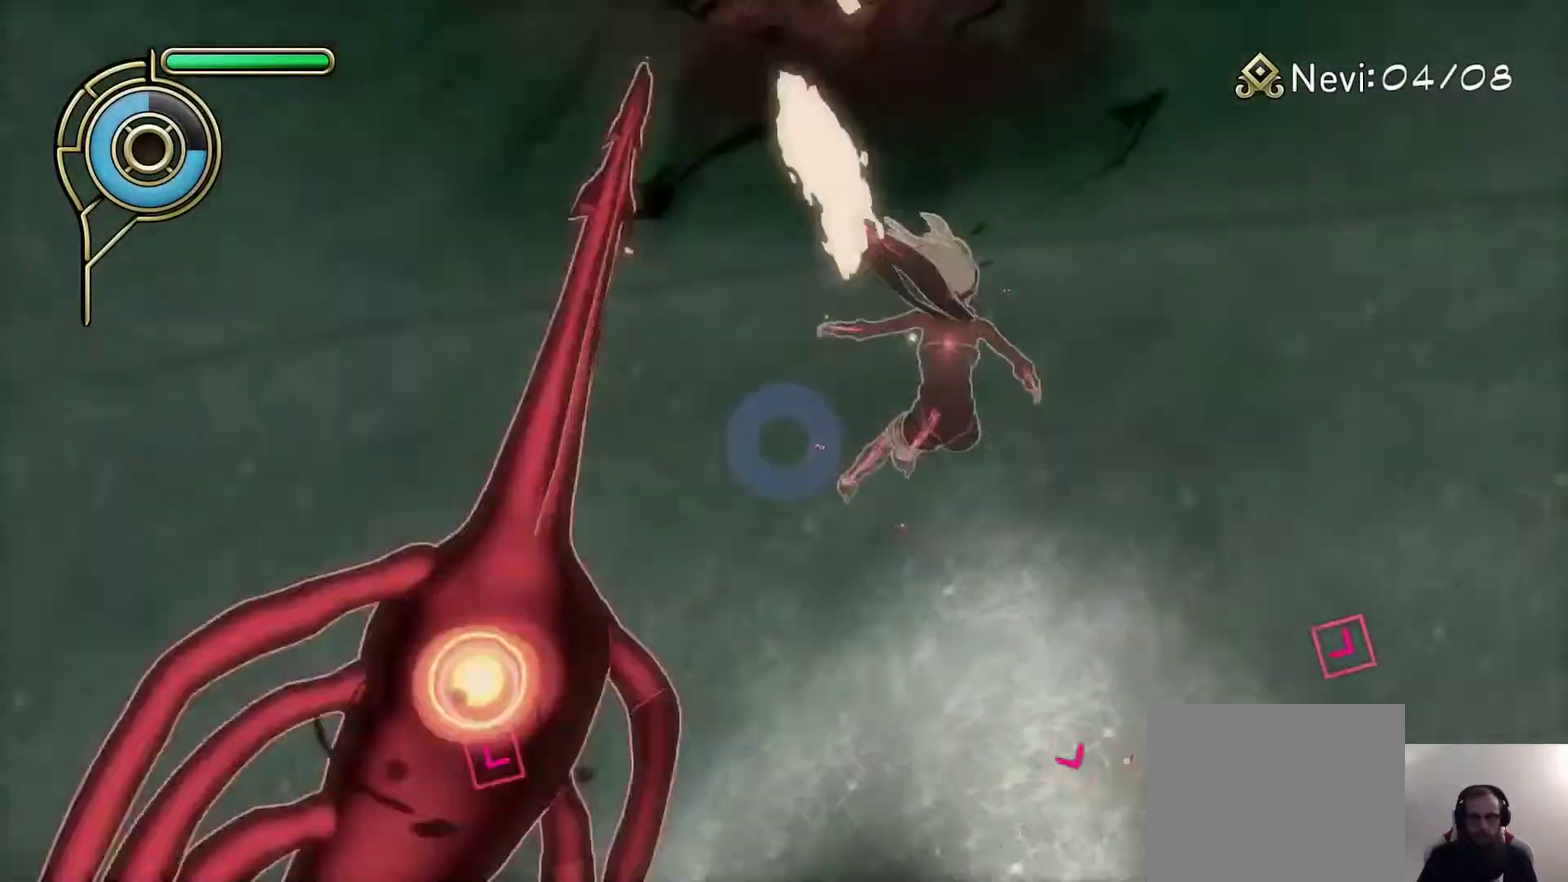
{"dt_ms": 600, "buttons": [], "left_stick": "down", "right_stick": "up", "events": [[133, "right_stick", "center"], [217, "right_stick", "up"], [250, "left_stick", "down-right"], [317, "R2", "up"], [417, "left_stick", "down"]]}
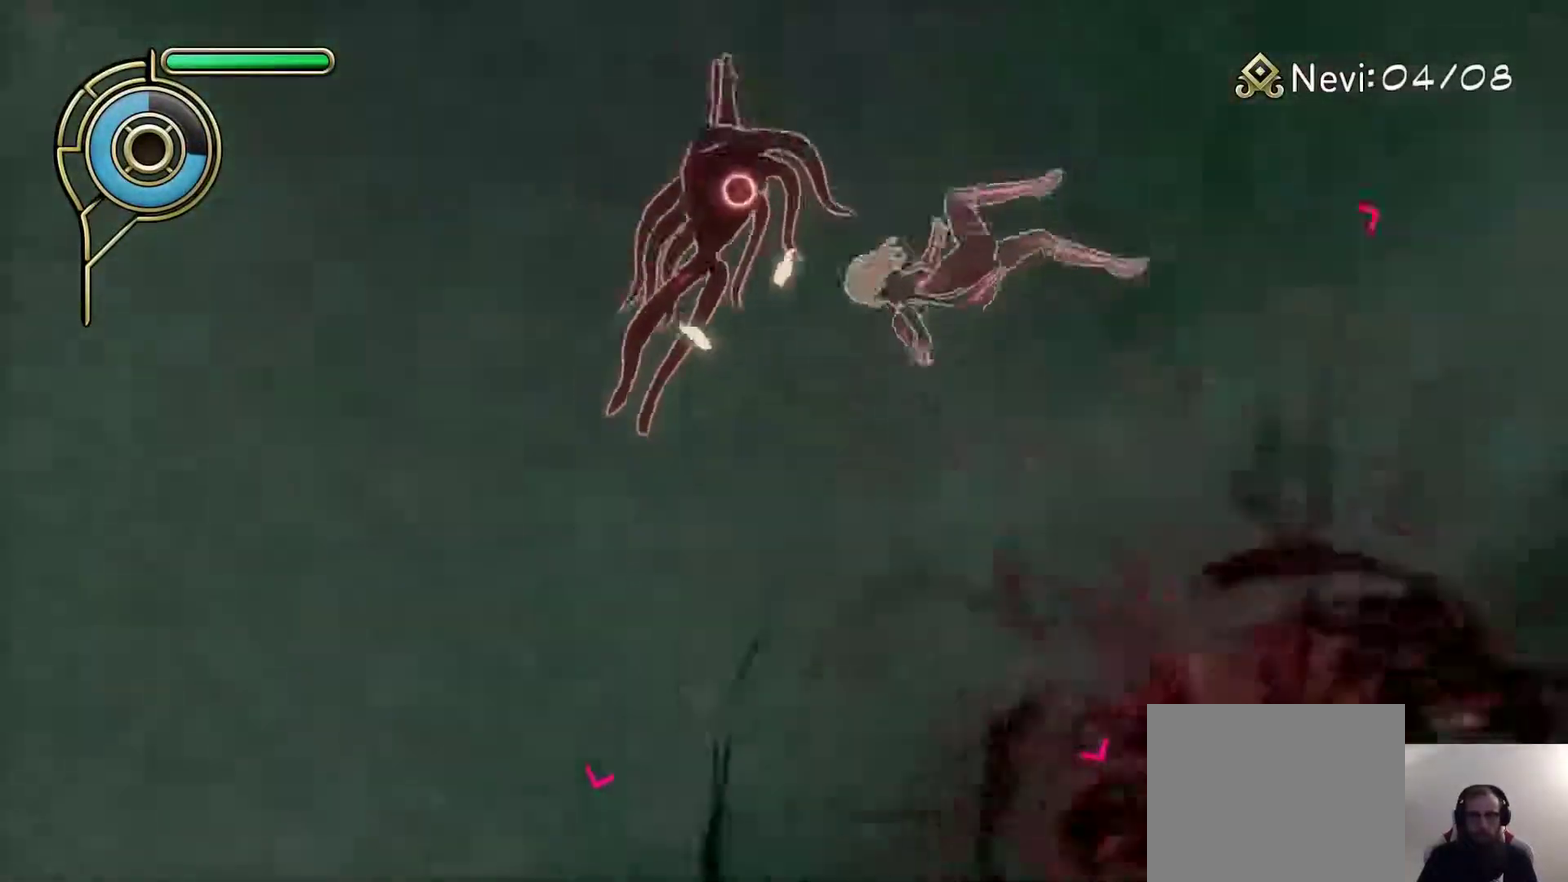
{"dt_ms": 600, "buttons": [], "left_stick": "up", "right_stick": "center", "events": [[17, "right_stick", "up-left"], [100, "left_stick", "up"], [100, "right_stick", "center"], [317, "SQUARE", "down"], [317, "right_stick", "up-right"], [383, "right_stick", "center"], [500, "SQUARE", "up"]]}